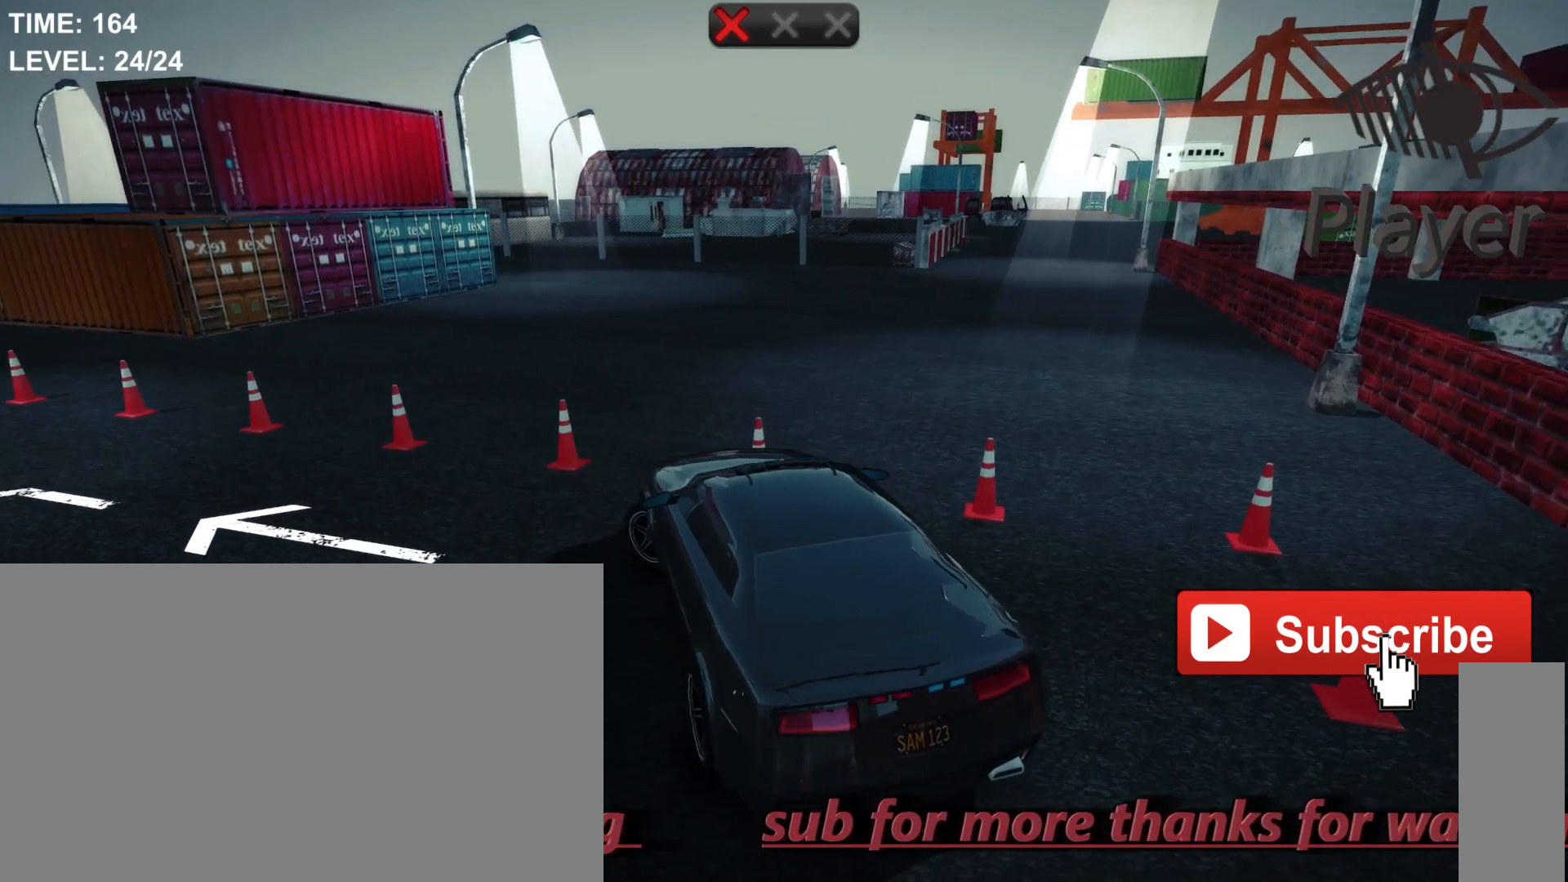
Gameplay with keyboard and mouse; each line is a JSON object with the keys and mouse buttons held at the frame after it. "events" lists presses ("down") and releases ("up") of "1", "2", "3", "4", "5", "a", "alt", "c", "caps_lock", "ctrl", "d", "e", "f", "g", "q", "r", "s", "shift", "space", "t", "tab", "v", "w", "x", "z", "mouse_left", "mouse_wheel" and "mouse_right" between this image and that frame as [ms after this image, input, new state], when the widget could be followed in between. "mouse_left", "mouse_wheel", "mouse_right" = the "left", "wheel", "right" buttons of the "mouse" list. No other keys are recorded. "wheel" means that the mouse wheel is clicked or scrolled. "mouse_move" is the direction in which the mouse moves at that frame (one of eight, or "still"), when it could be read.
{"keys": ["a"], "mouse": [], "mouse_move": "still", "events": []}
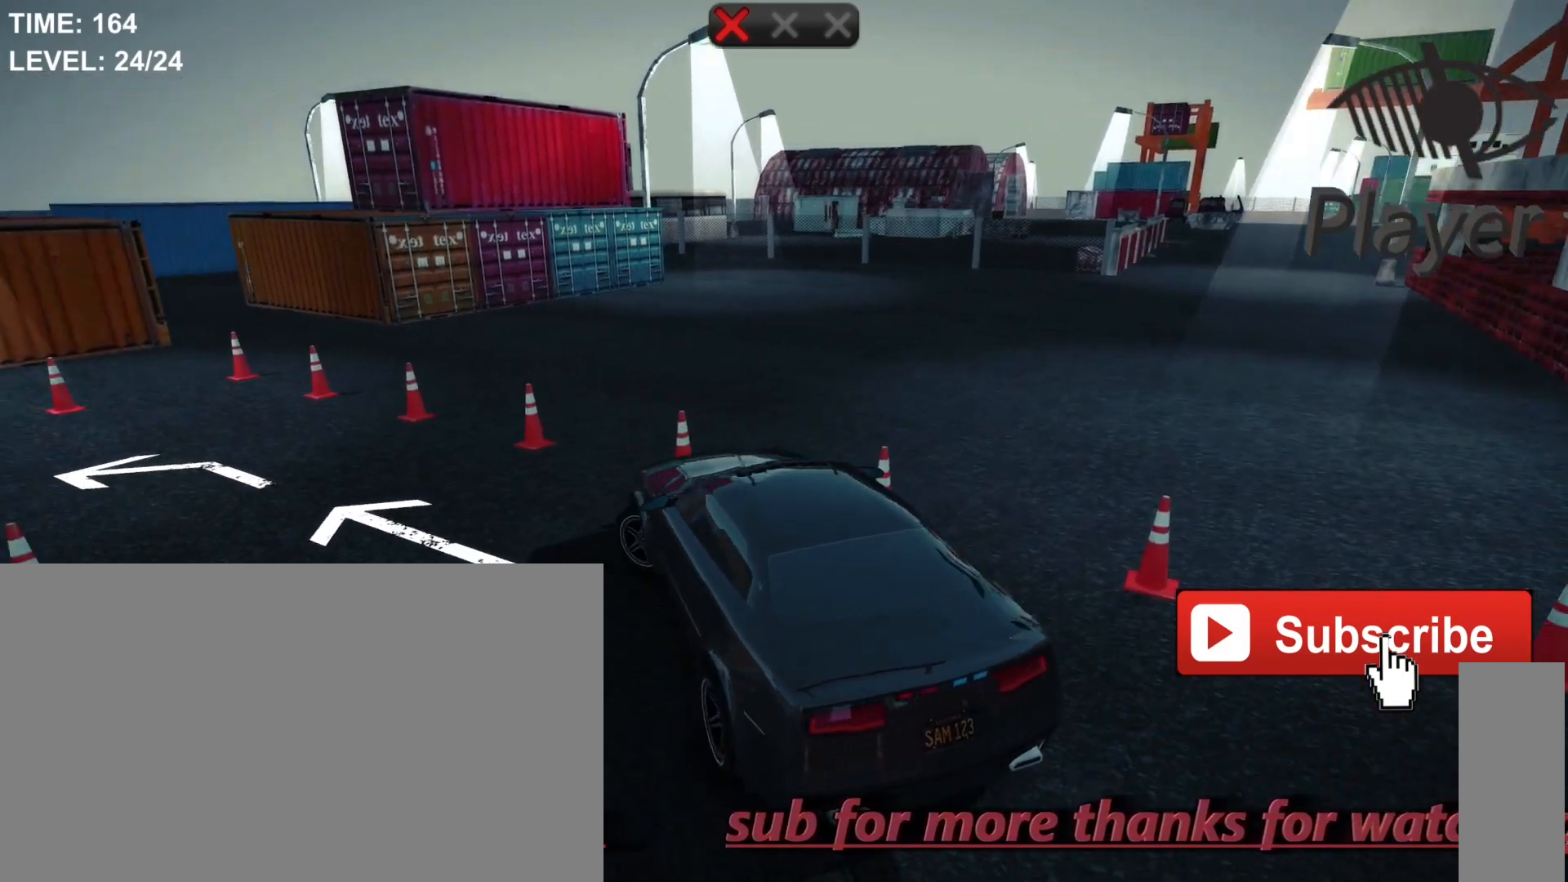
{"keys": ["a"], "mouse": [], "mouse_move": "still", "events": []}
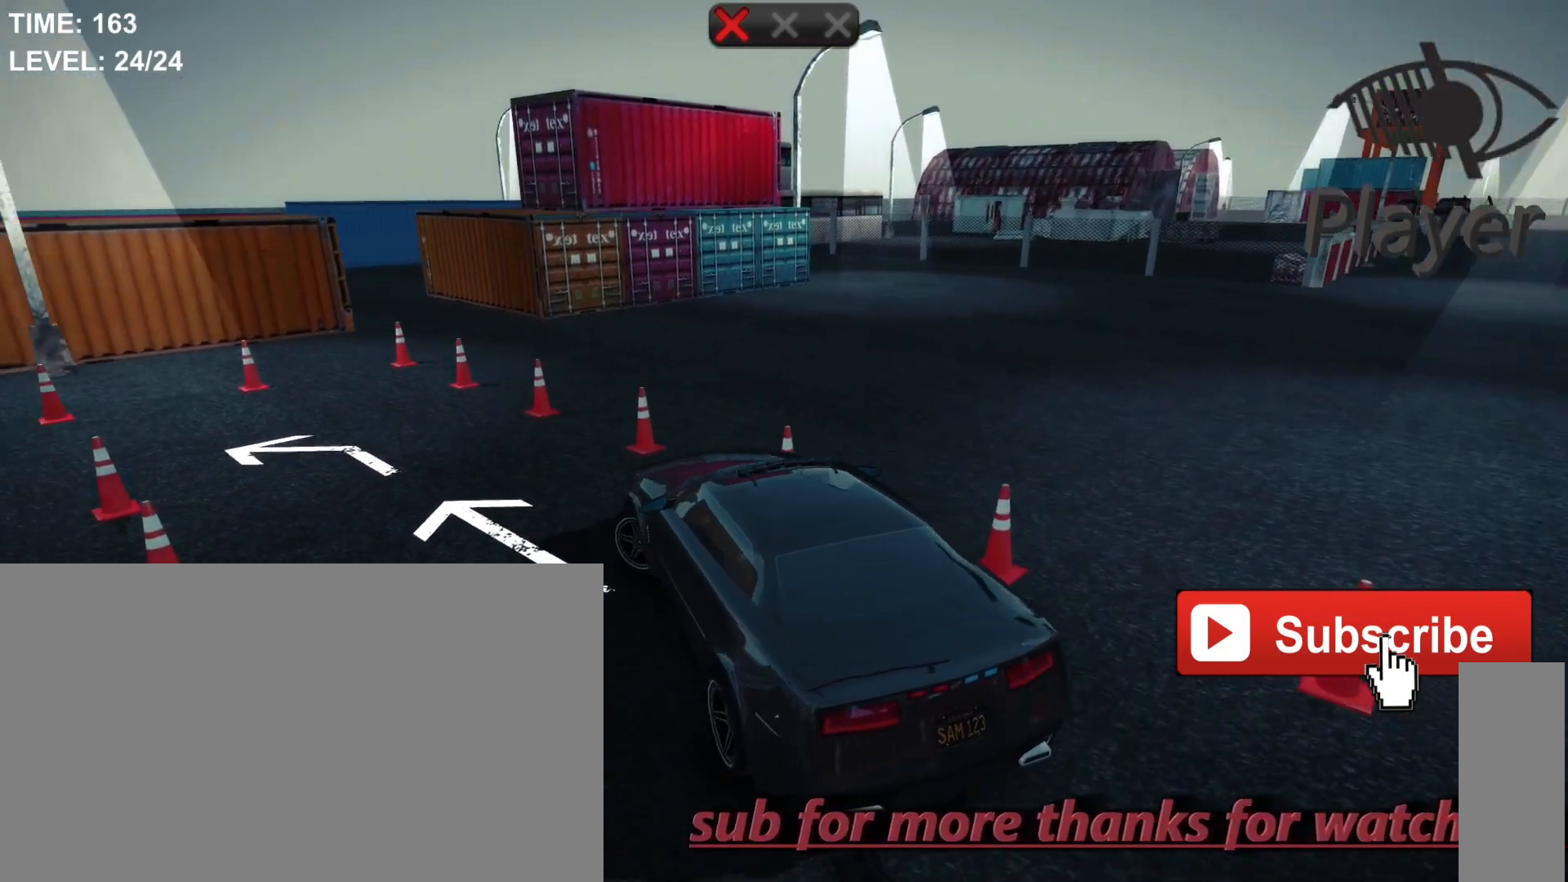
{"keys": ["a"], "mouse": [], "mouse_move": "still", "events": []}
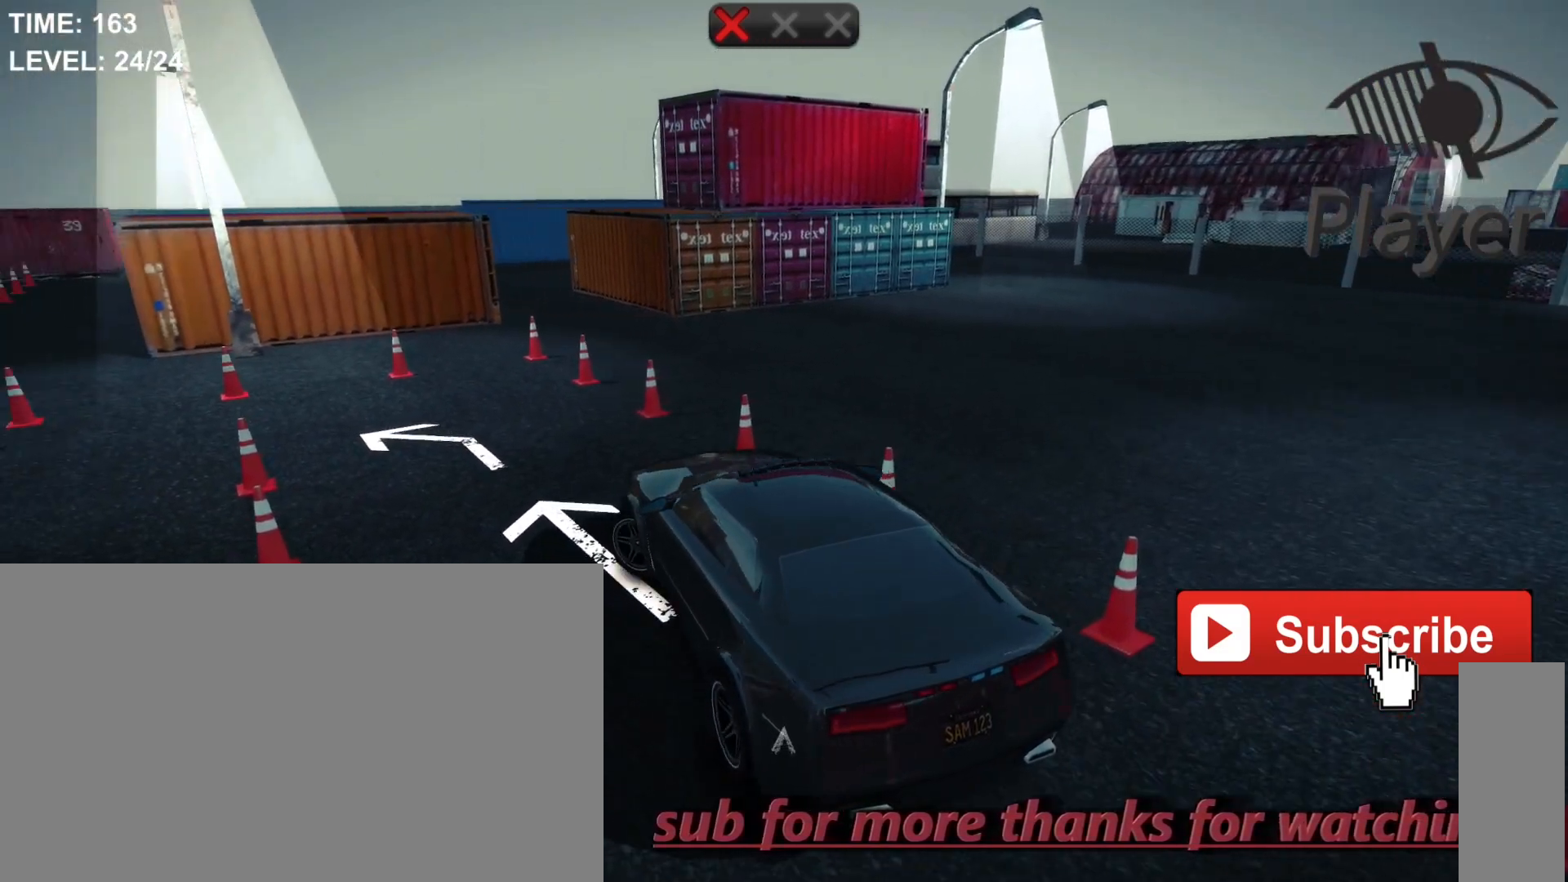
{"keys": ["a"], "mouse": [], "mouse_move": "still", "events": []}
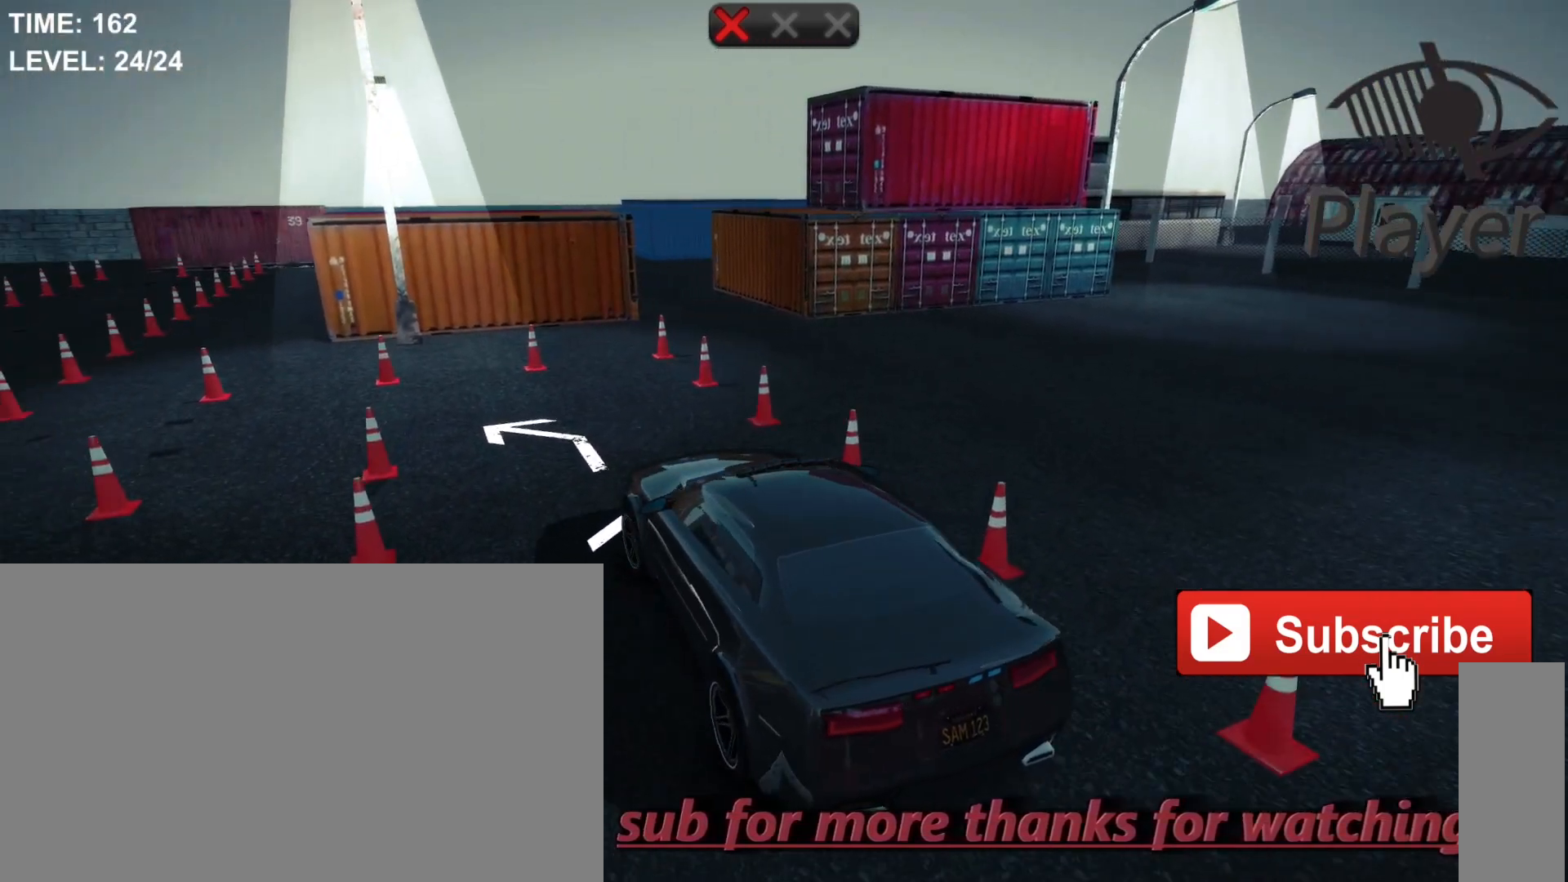
{"keys": ["w"], "mouse": [], "mouse_move": "still", "events": [[67, "a", "up"], [333, "w", "down"]]}
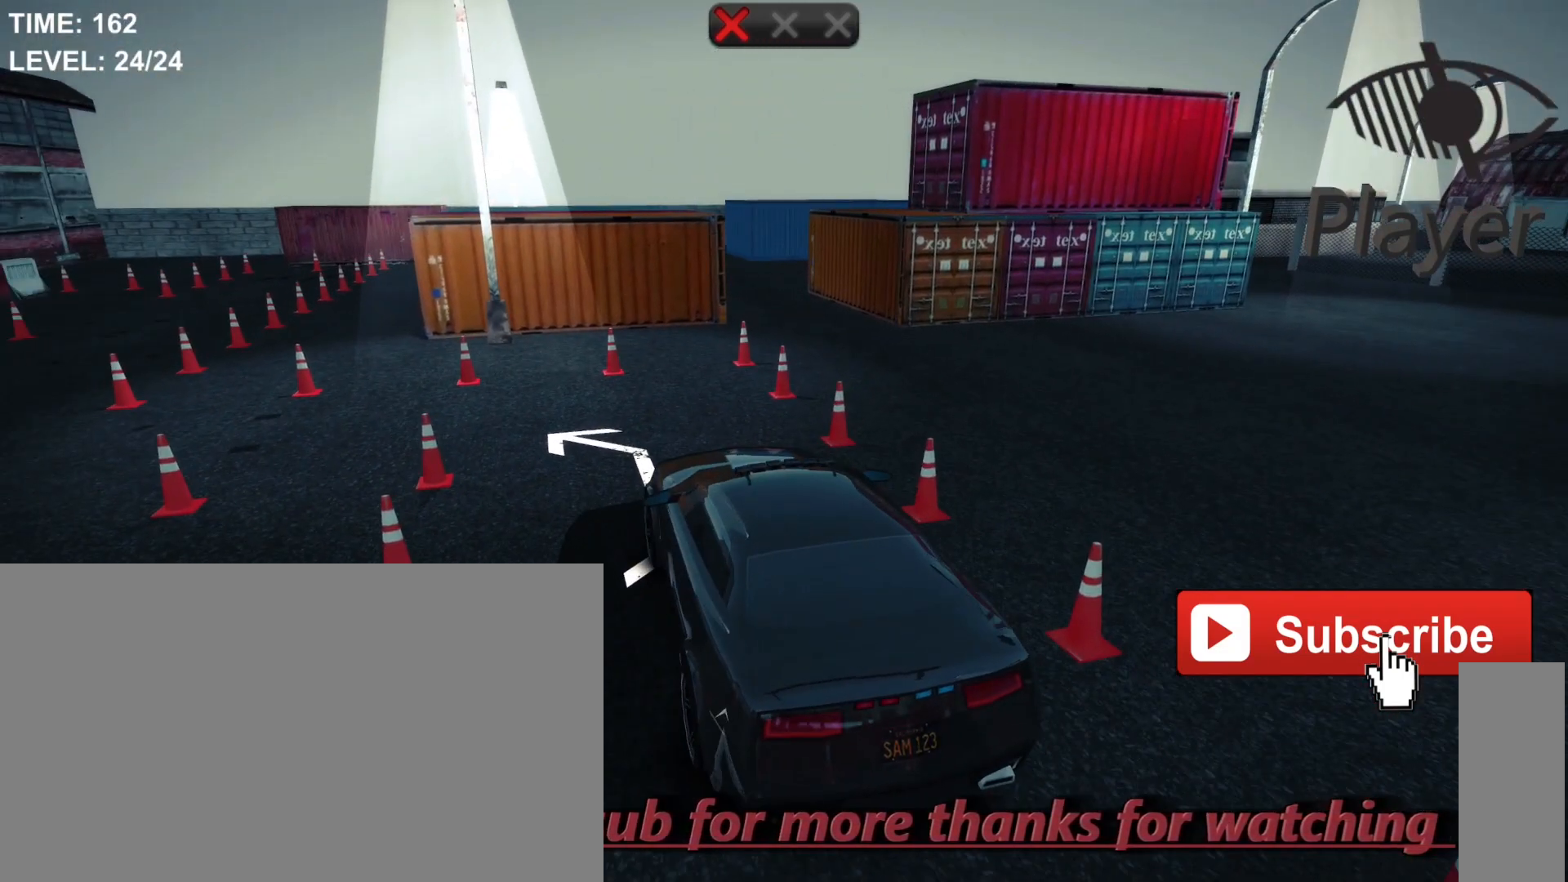
{"keys": [], "mouse": [], "mouse_move": "still", "events": [[100, "w", "up"]]}
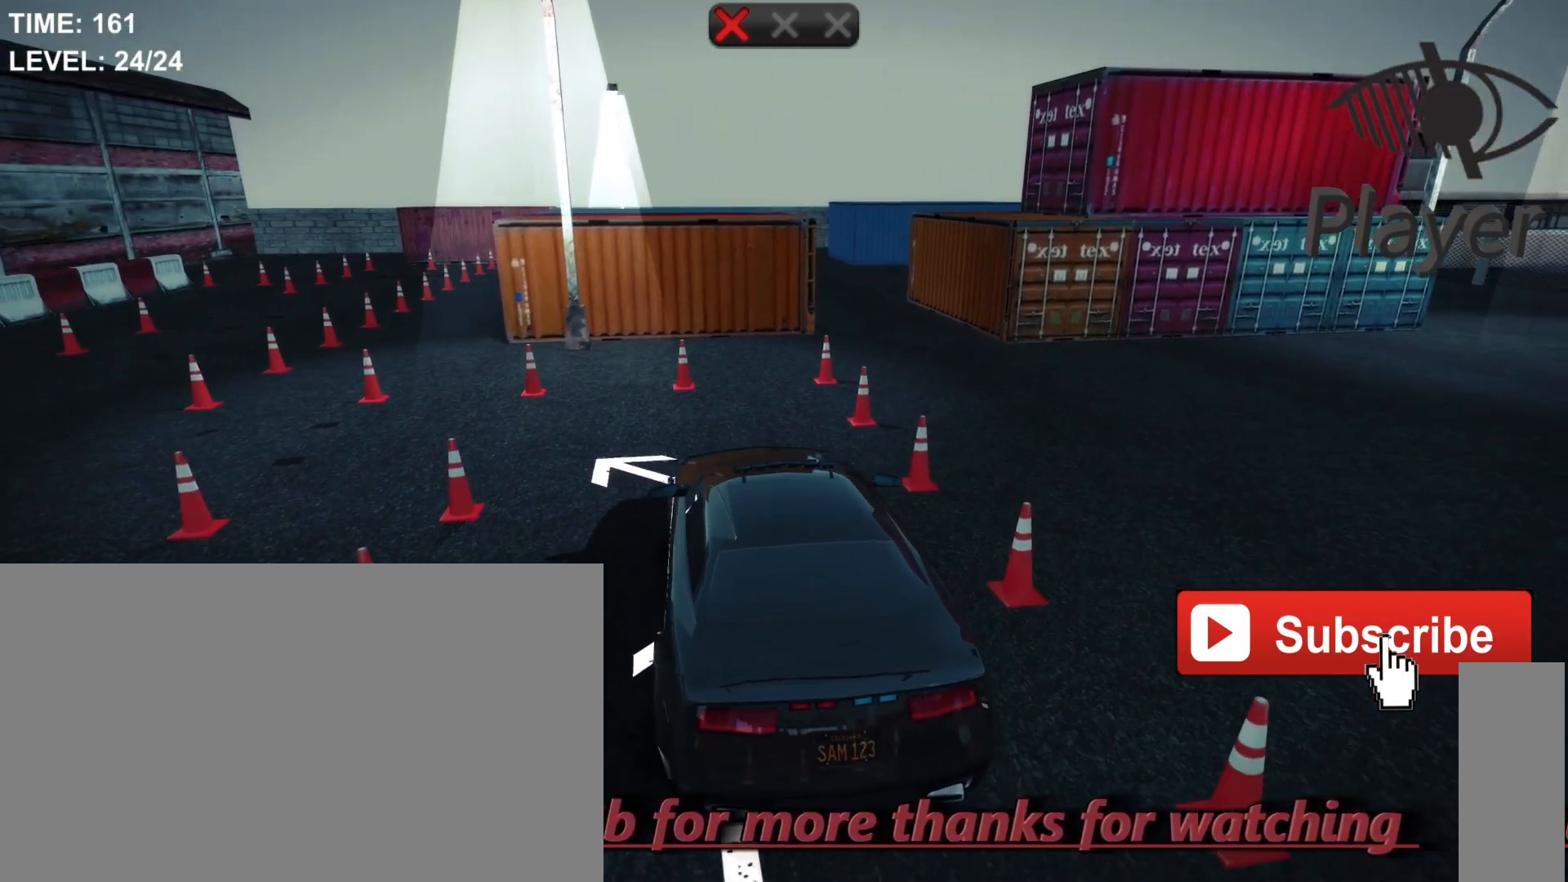
{"keys": ["a"], "mouse": [], "mouse_move": "still", "events": [[433, "a", "down"]]}
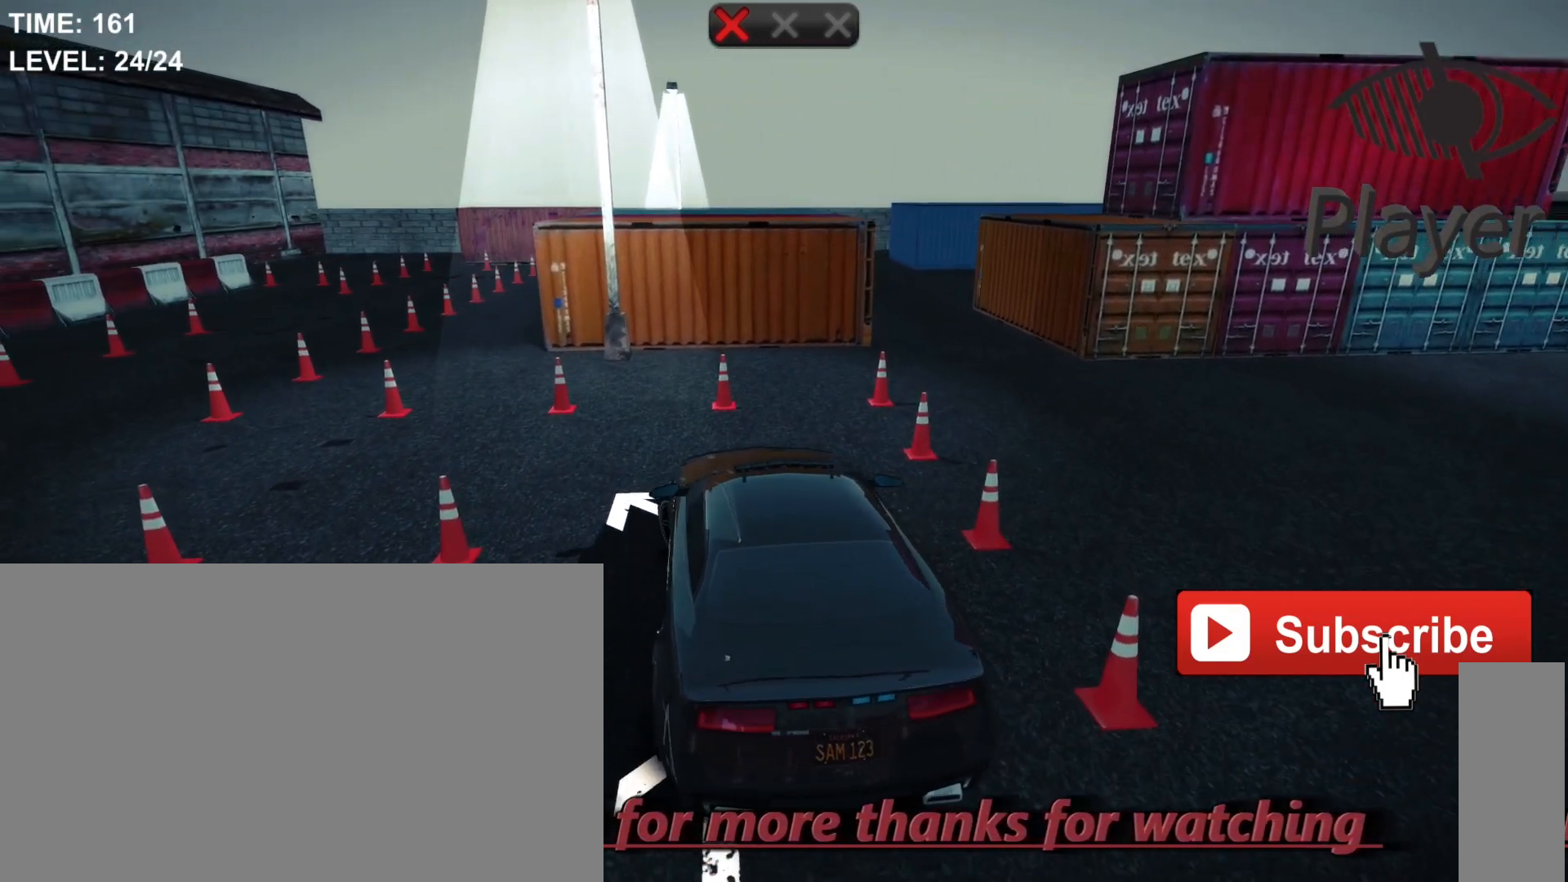
{"keys": ["a"], "mouse": [], "mouse_move": "still", "events": [[233, "a", "up"], [433, "a", "down"]]}
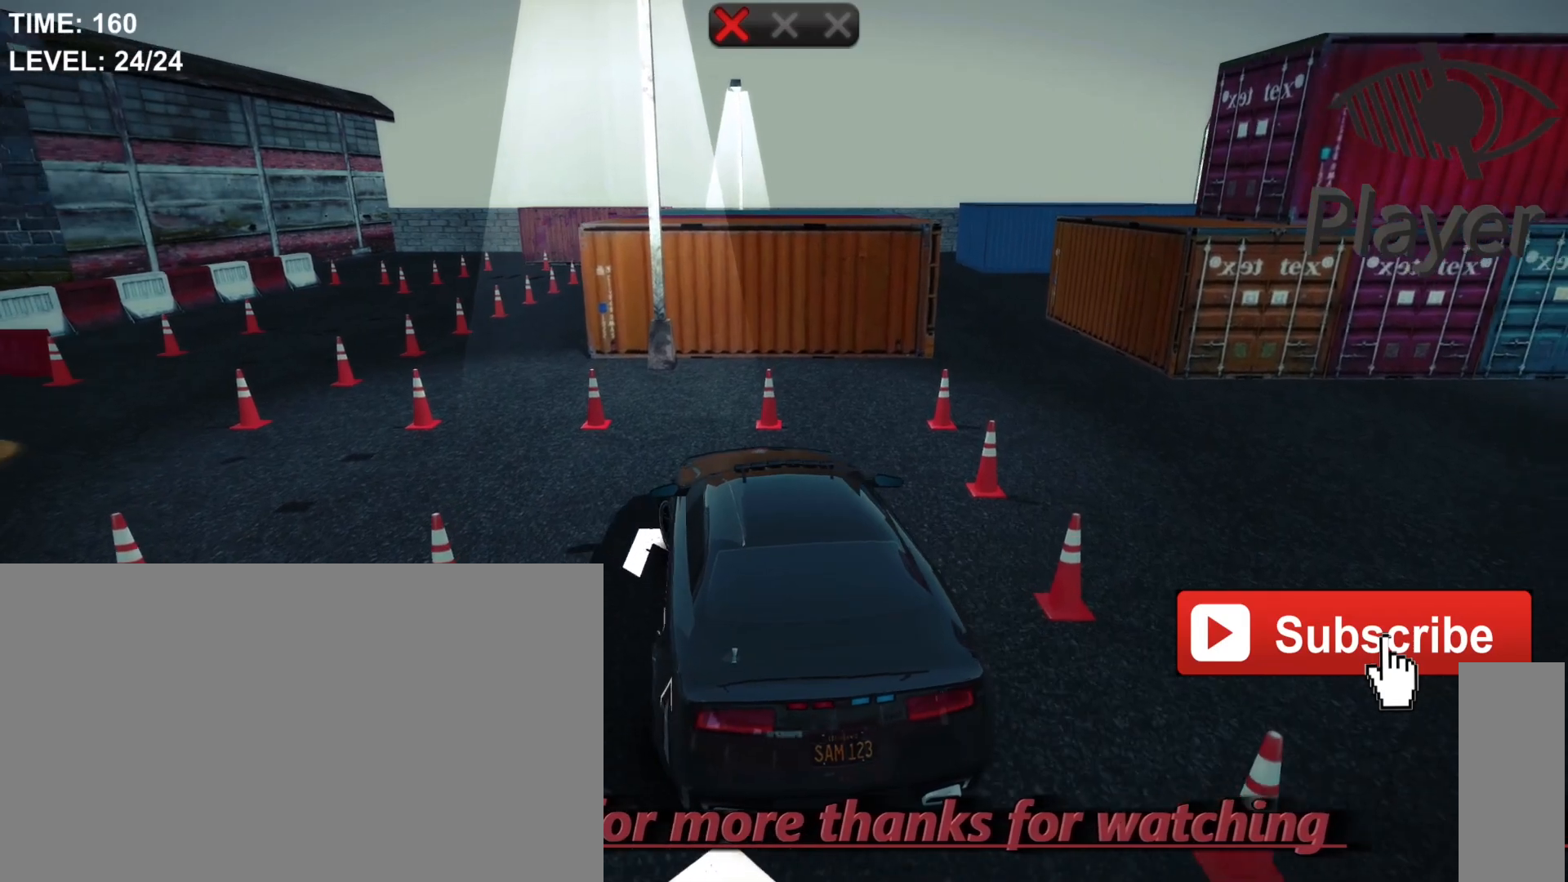
{"keys": ["a"], "mouse": [], "mouse_move": "still", "events": []}
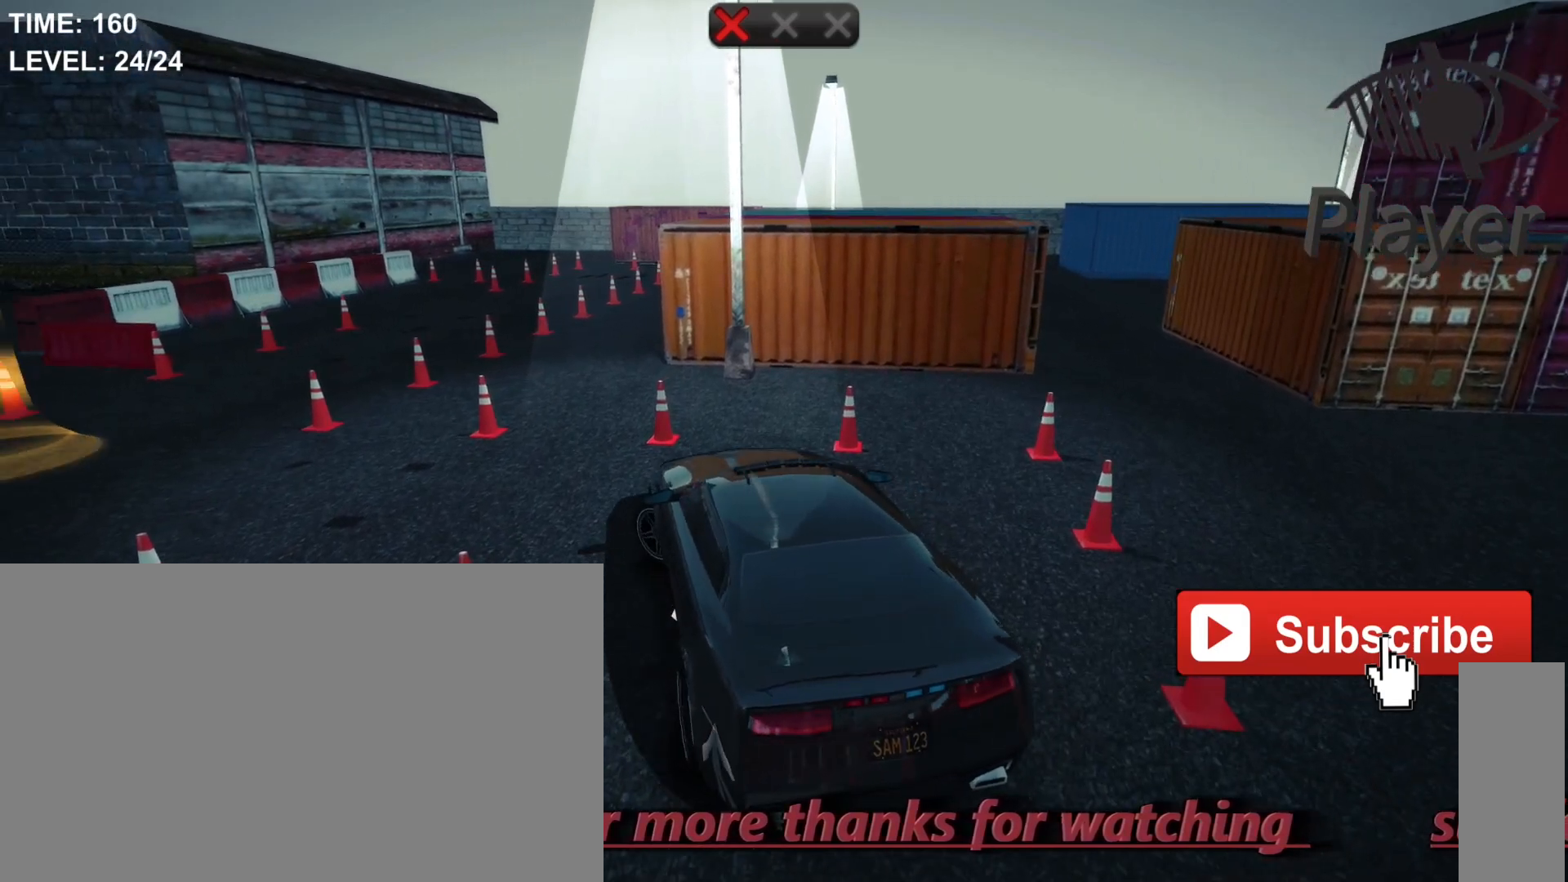
{"keys": ["a"], "mouse": [], "mouse_move": "still", "events": []}
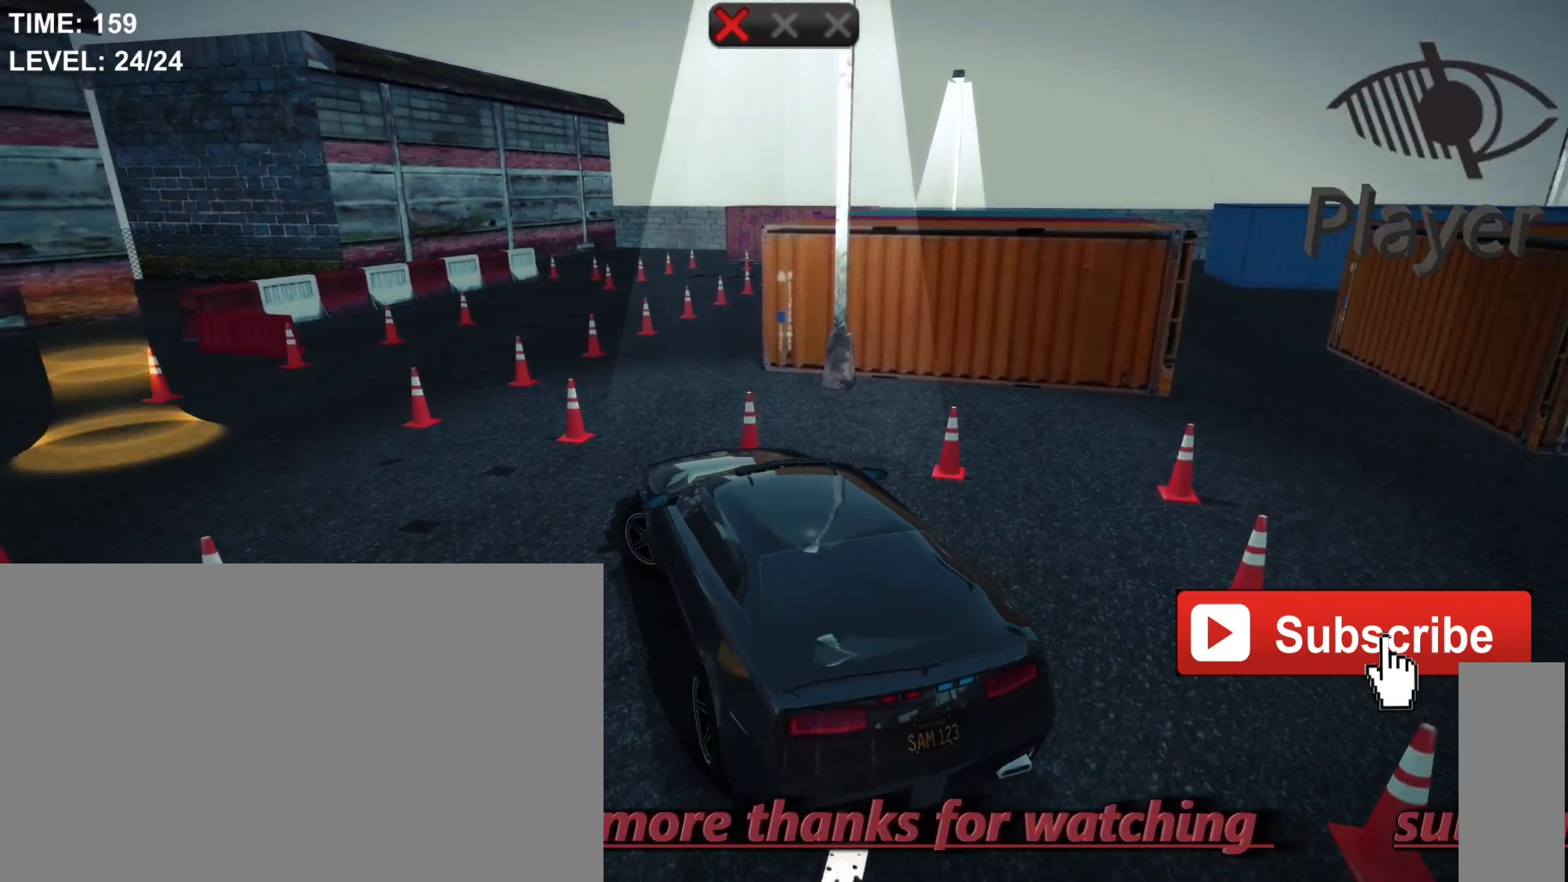
{"keys": ["a"], "mouse": [], "mouse_move": "still", "events": []}
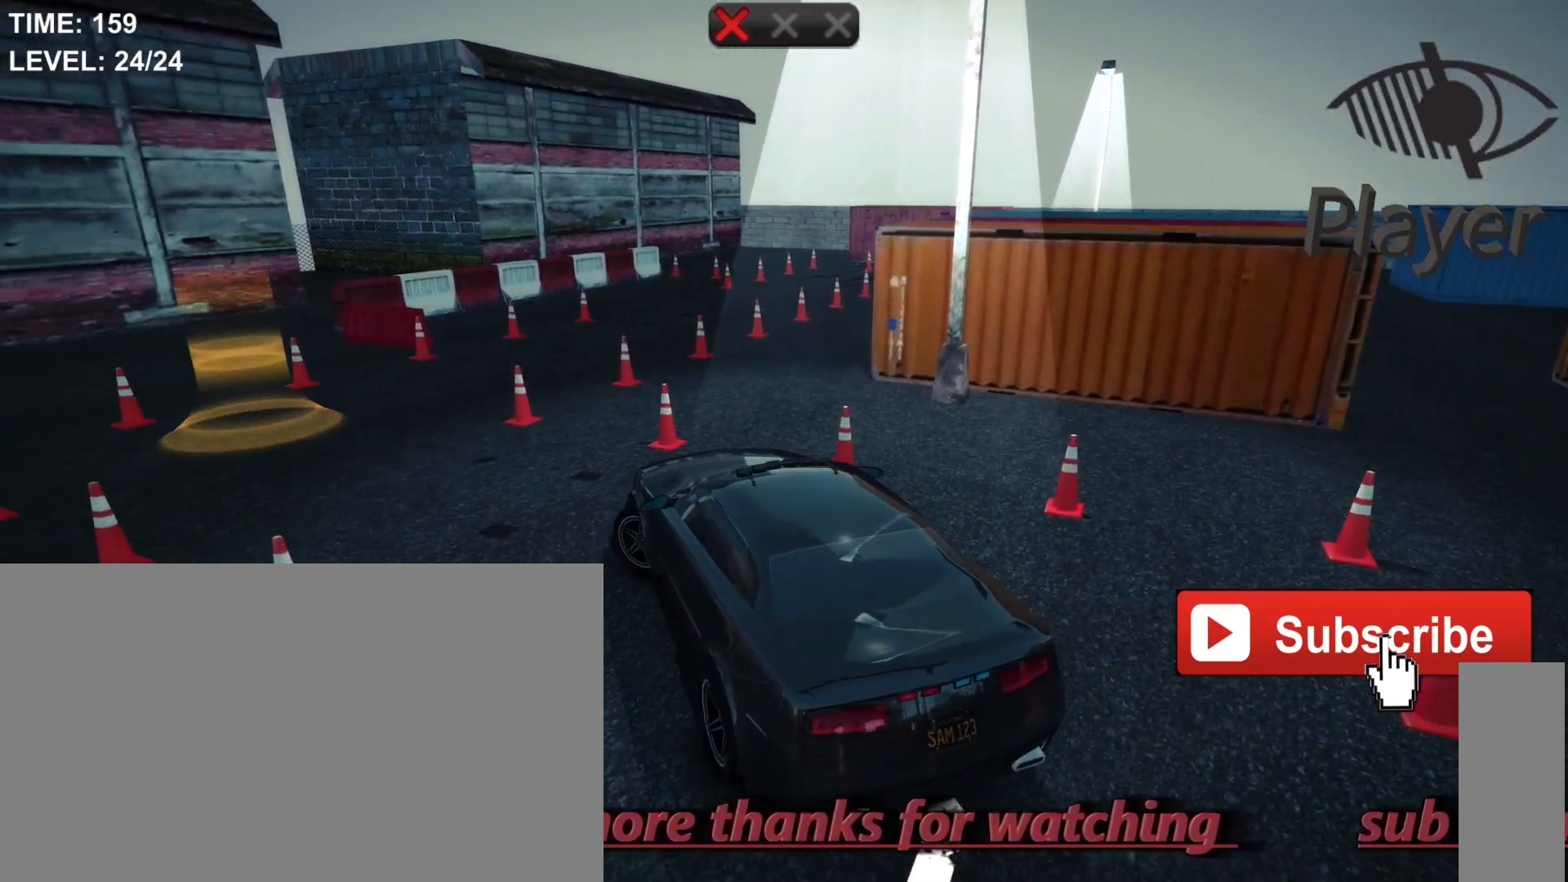
{"keys": ["a"], "mouse": [], "mouse_move": "still", "events": []}
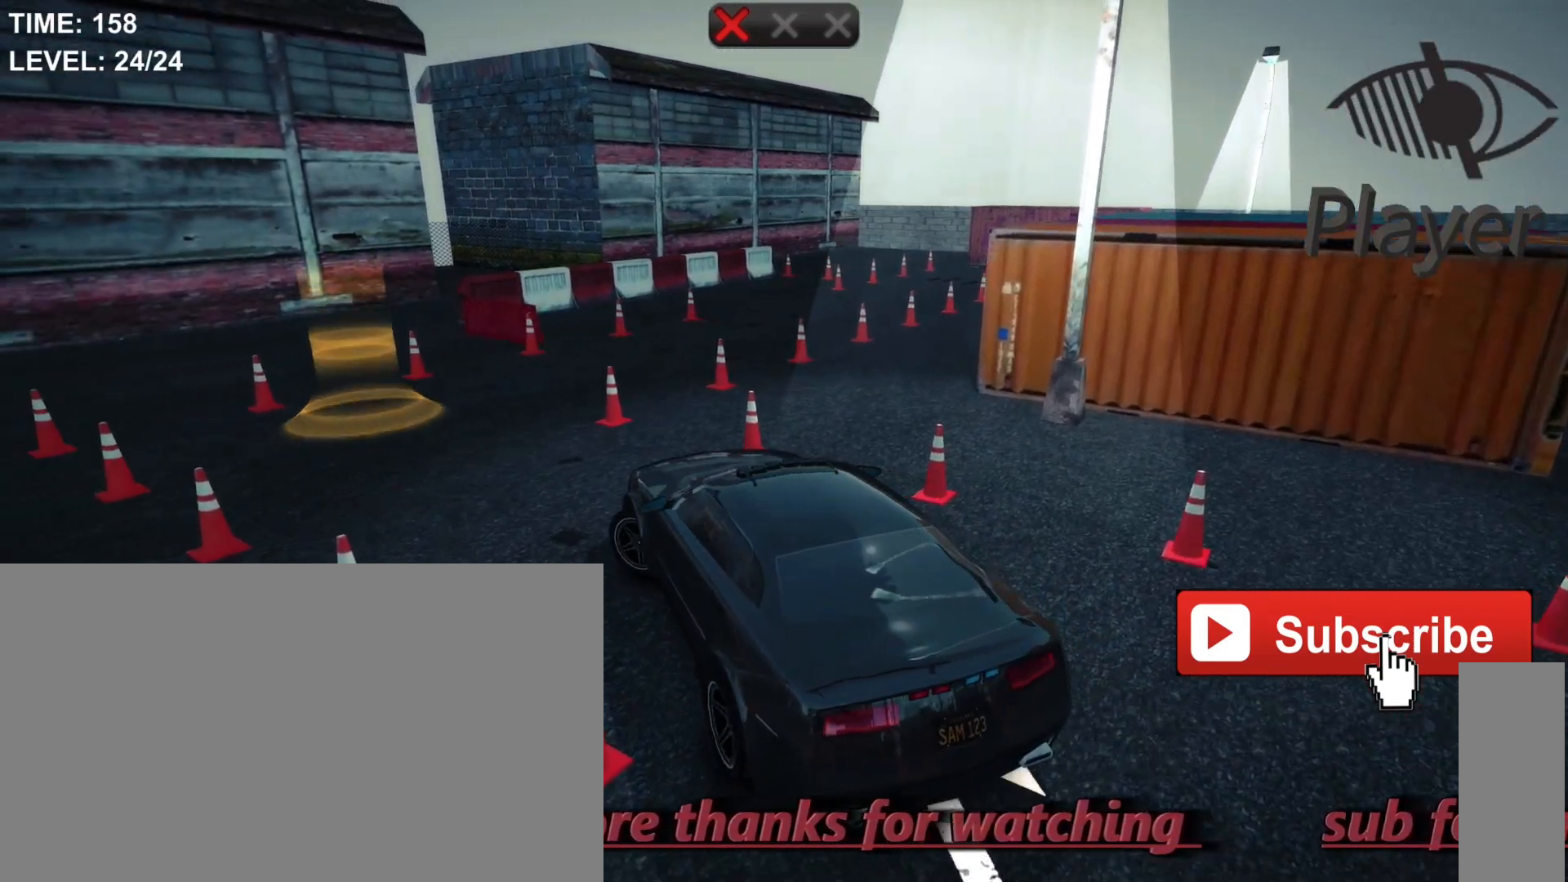
{"keys": ["a"], "mouse": [], "mouse_move": "still", "events": []}
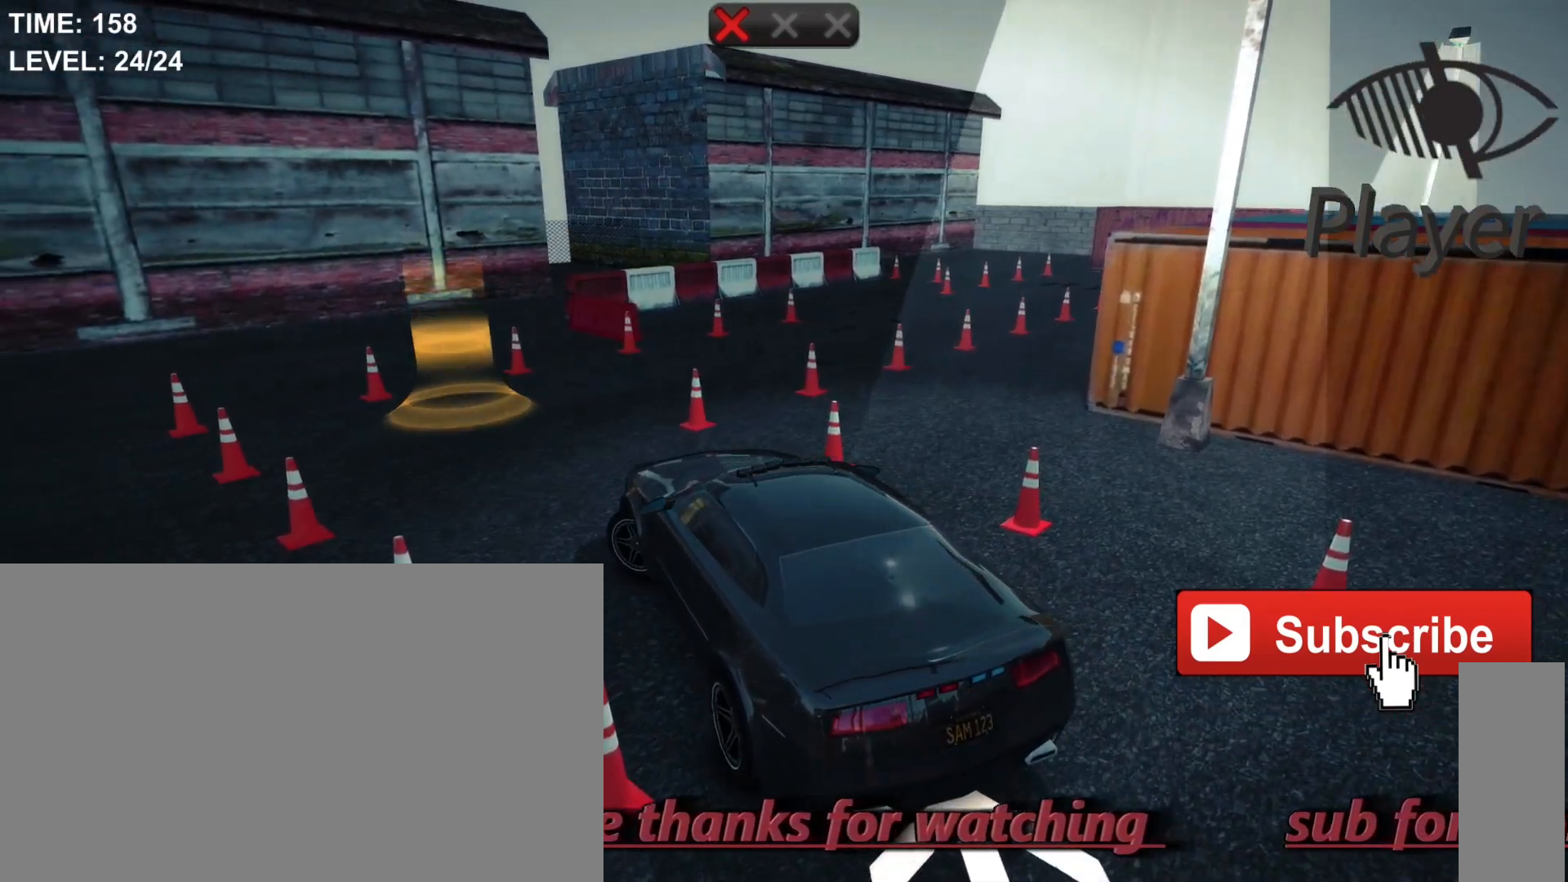
{"keys": ["a"], "mouse": [], "mouse_move": "still", "events": []}
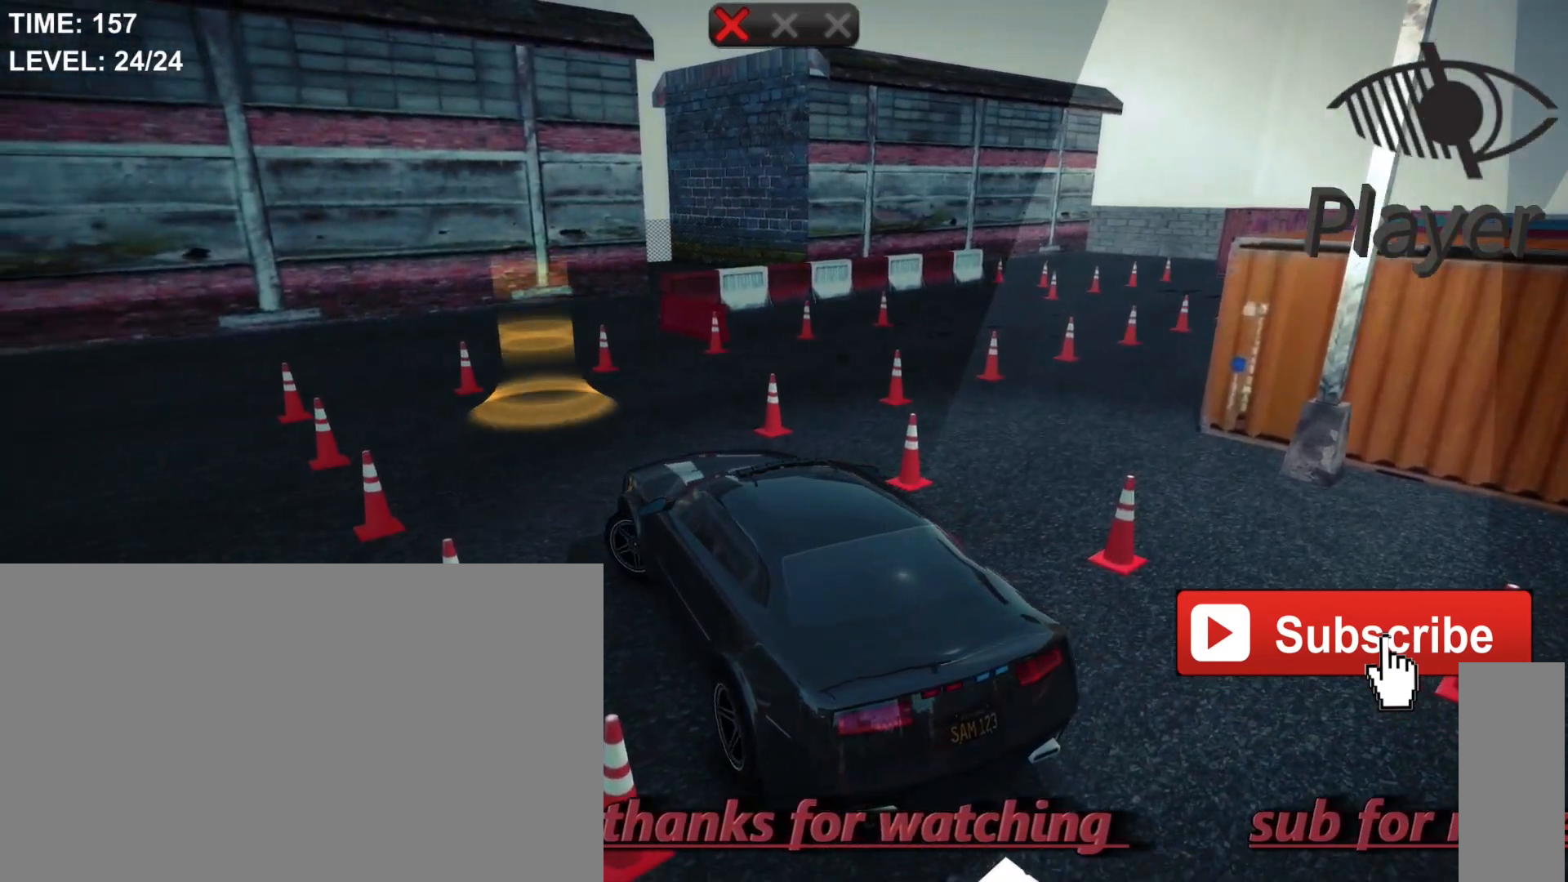
{"keys": ["w"], "mouse": [], "mouse_move": "still", "events": [[300, "a", "up"], [367, "w", "down"]]}
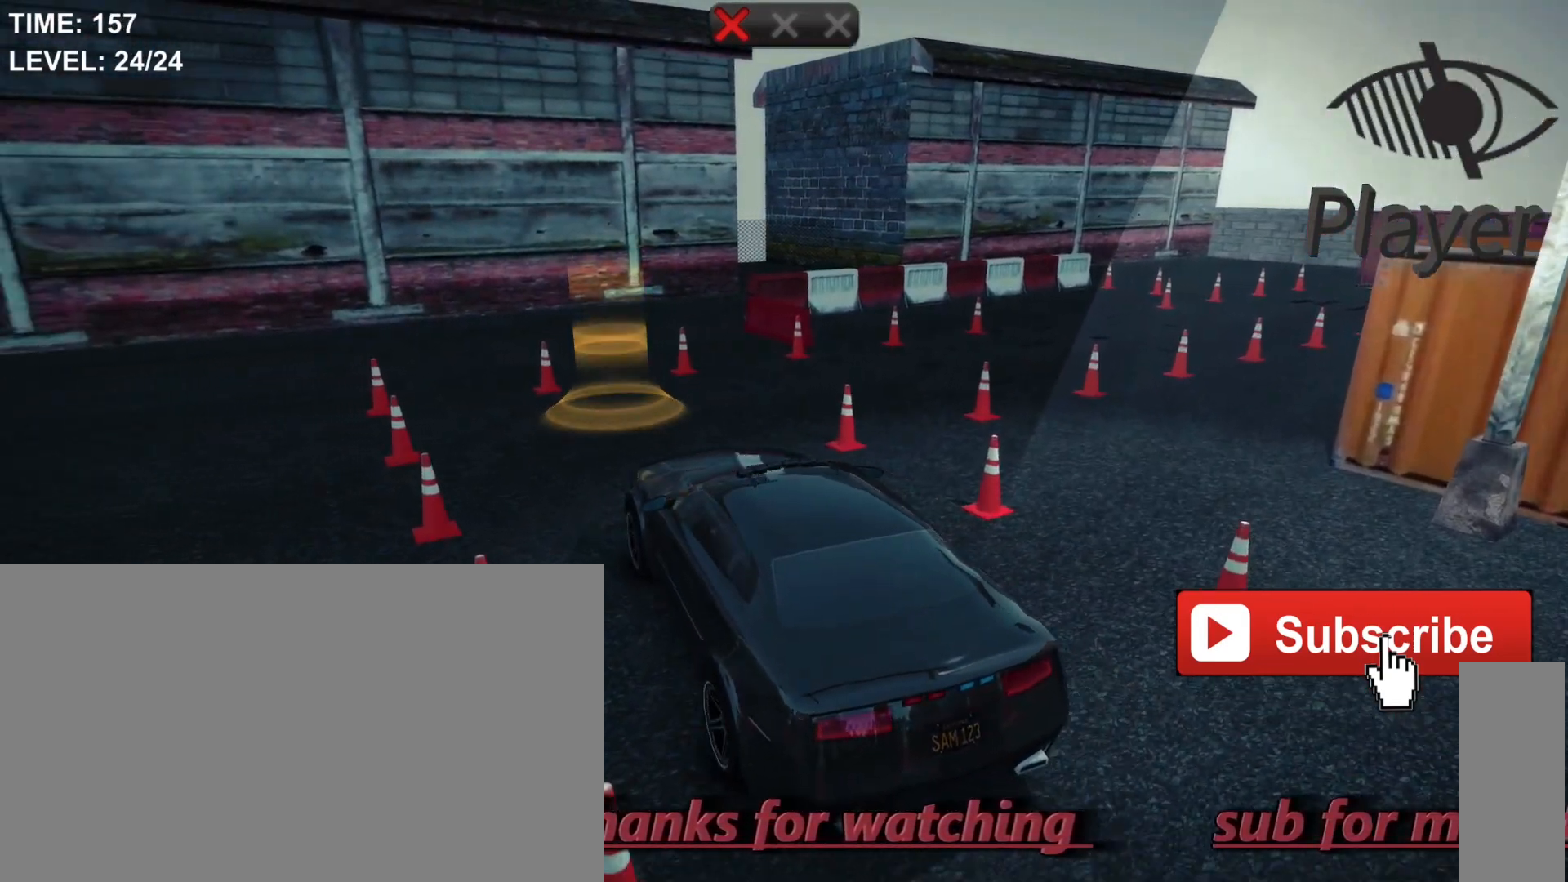
{"keys": [], "mouse": [], "mouse_move": "still", "events": [[33, "w", "up"]]}
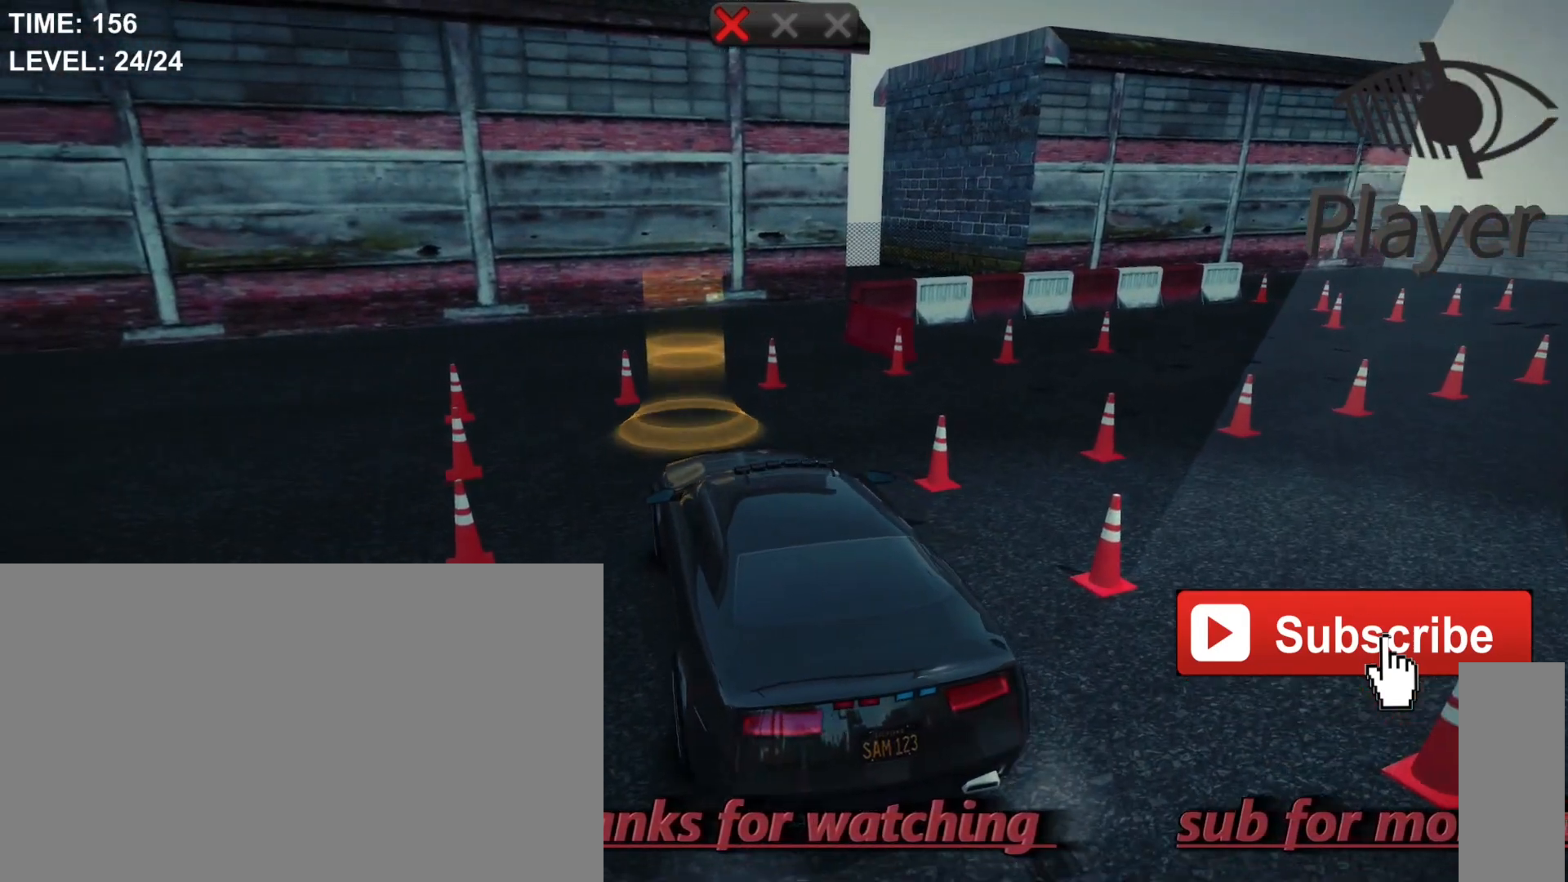
{"keys": ["d"], "mouse": [], "mouse_move": "still", "events": [[167, "d", "down"]]}
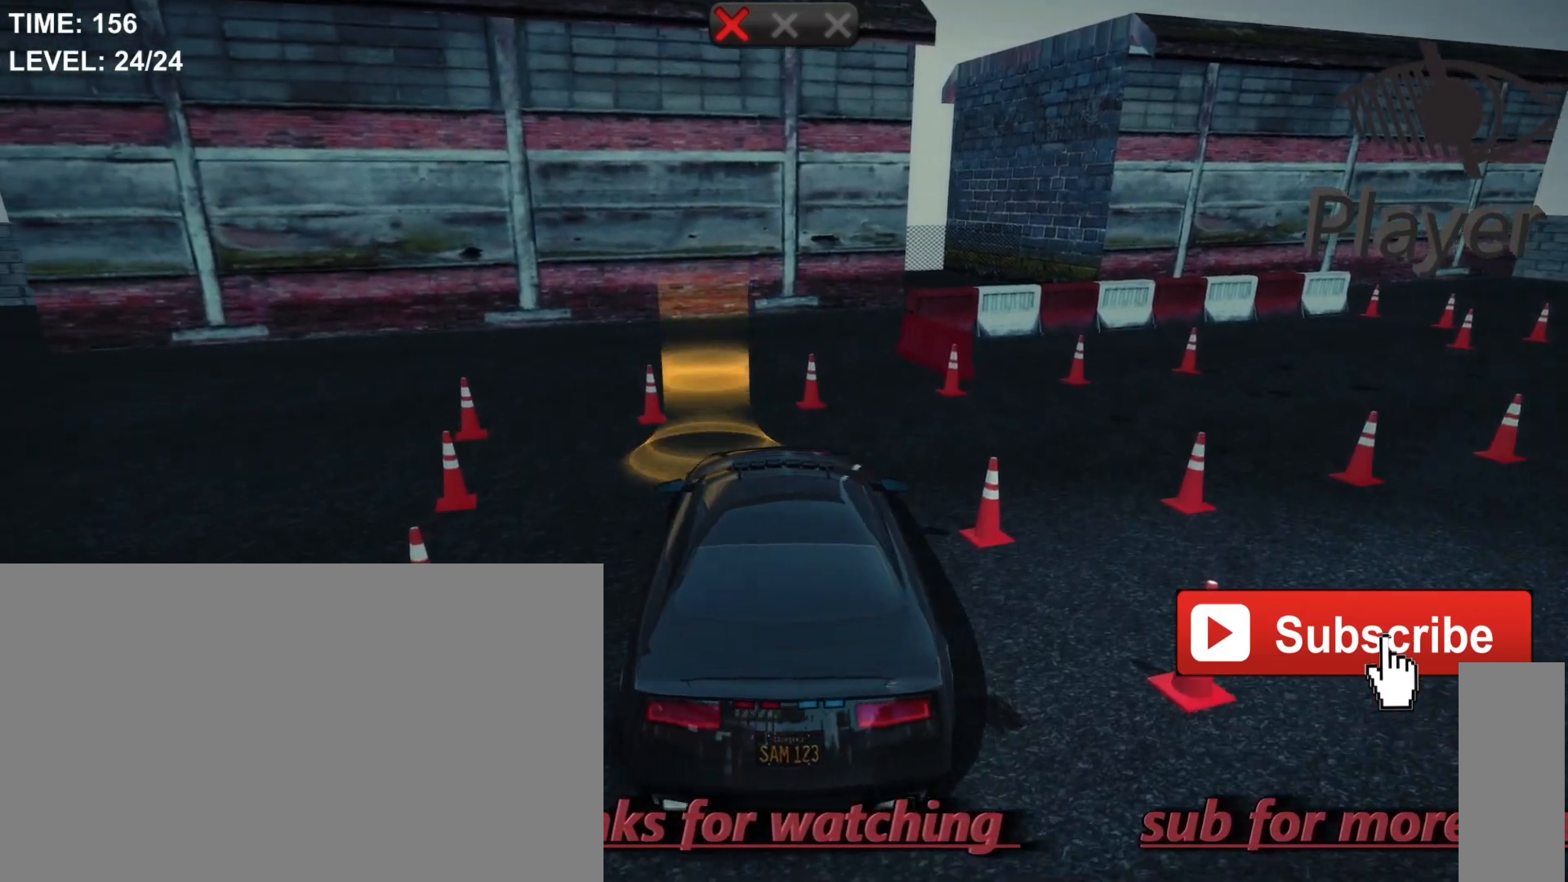
{"keys": [], "mouse": [], "mouse_move": "still", "events": [[167, "d", "up"]]}
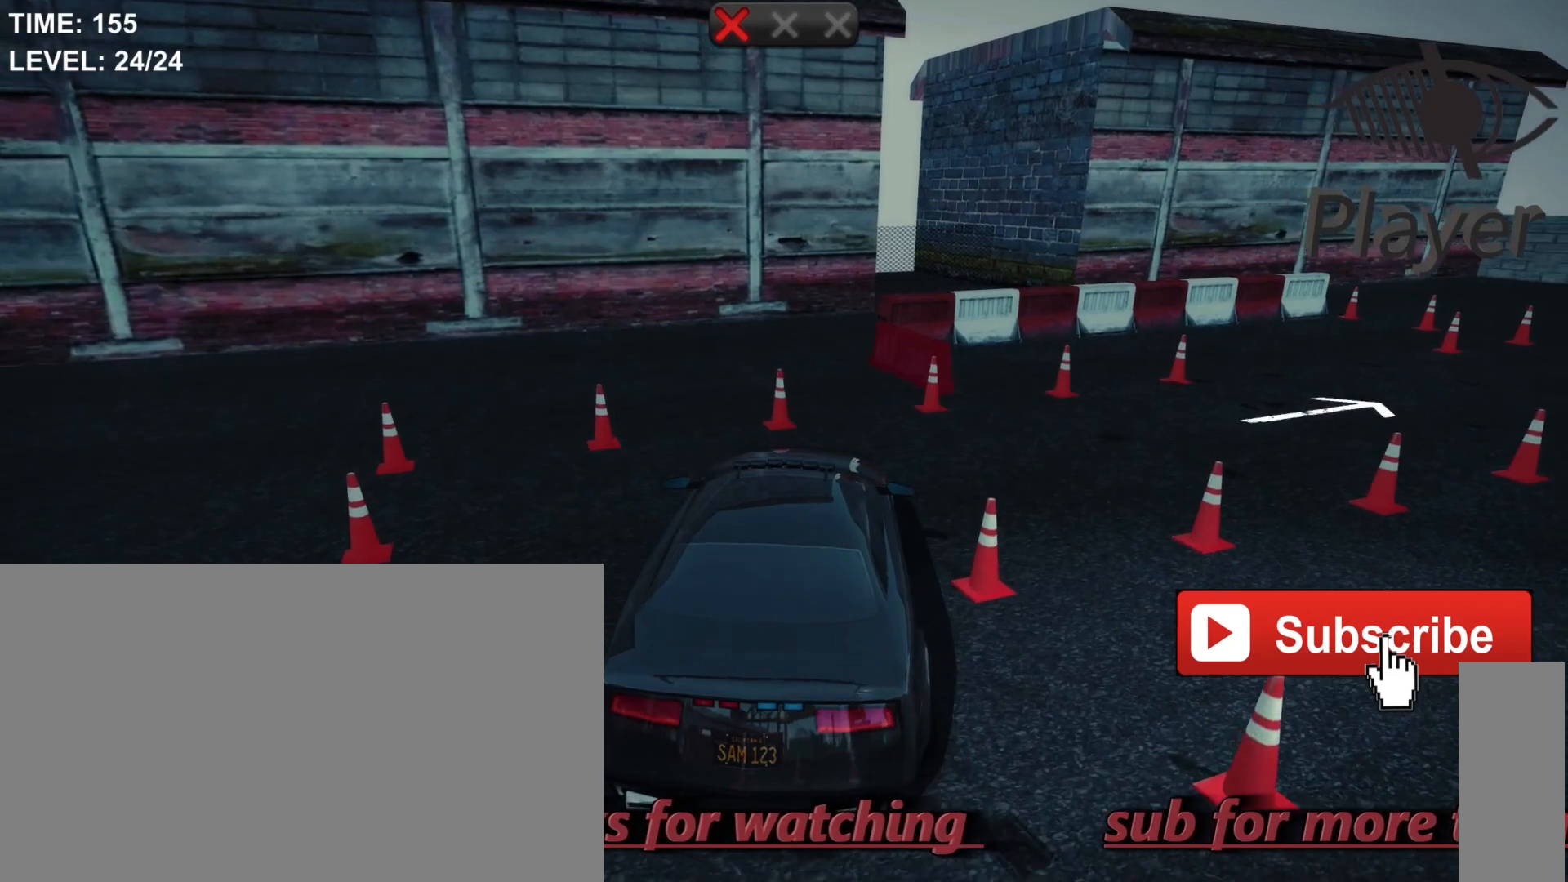
{"keys": ["d"], "mouse": [], "mouse_move": "still", "events": [[333, "d", "down"]]}
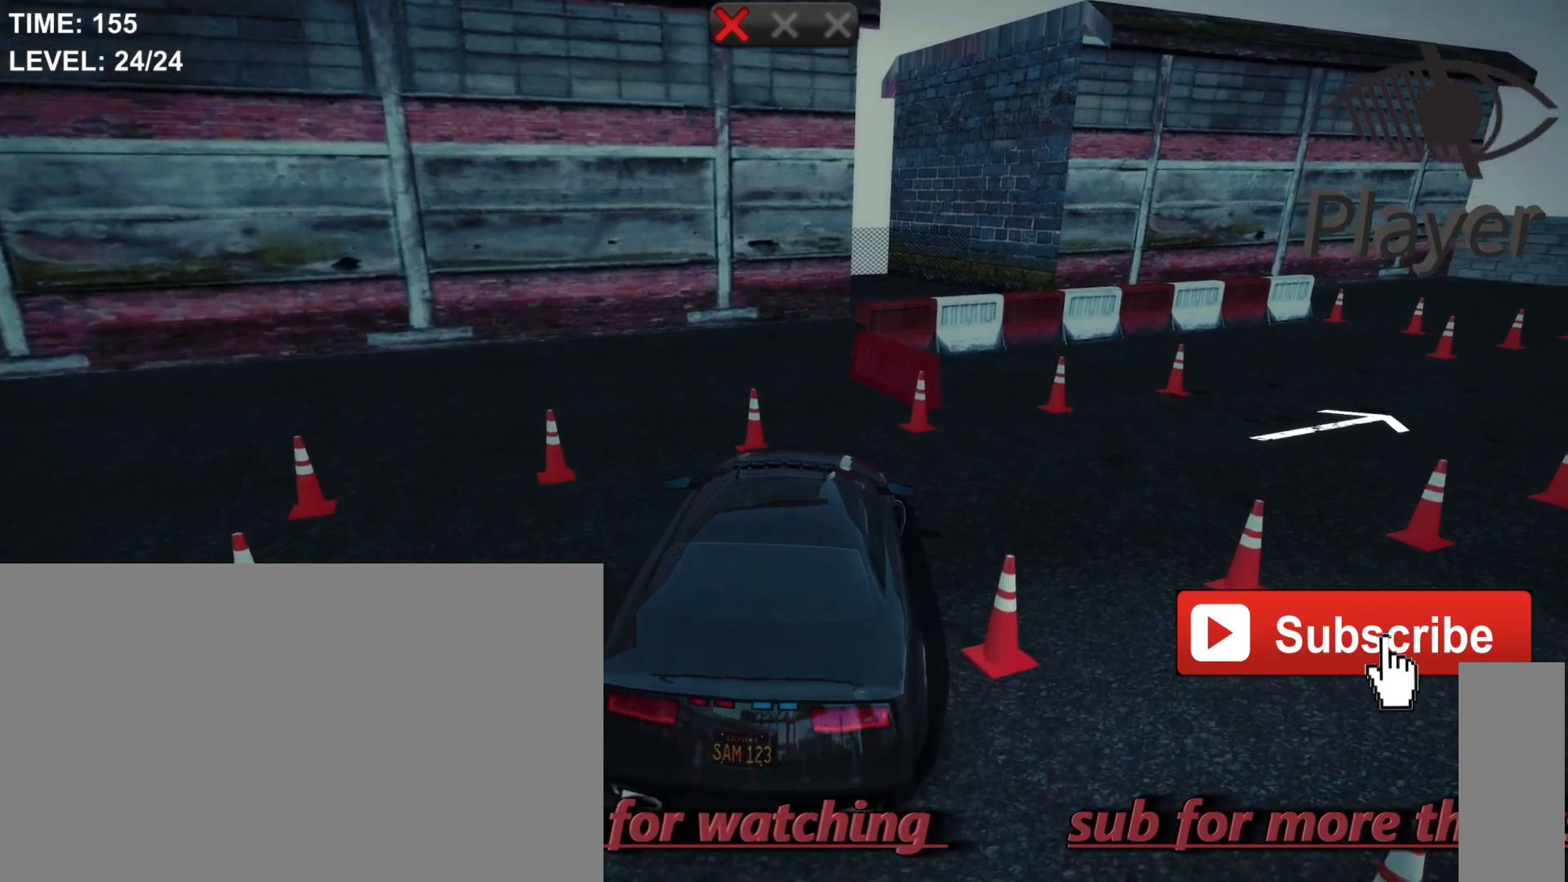
{"keys": ["d"], "mouse": [], "mouse_move": "still", "events": []}
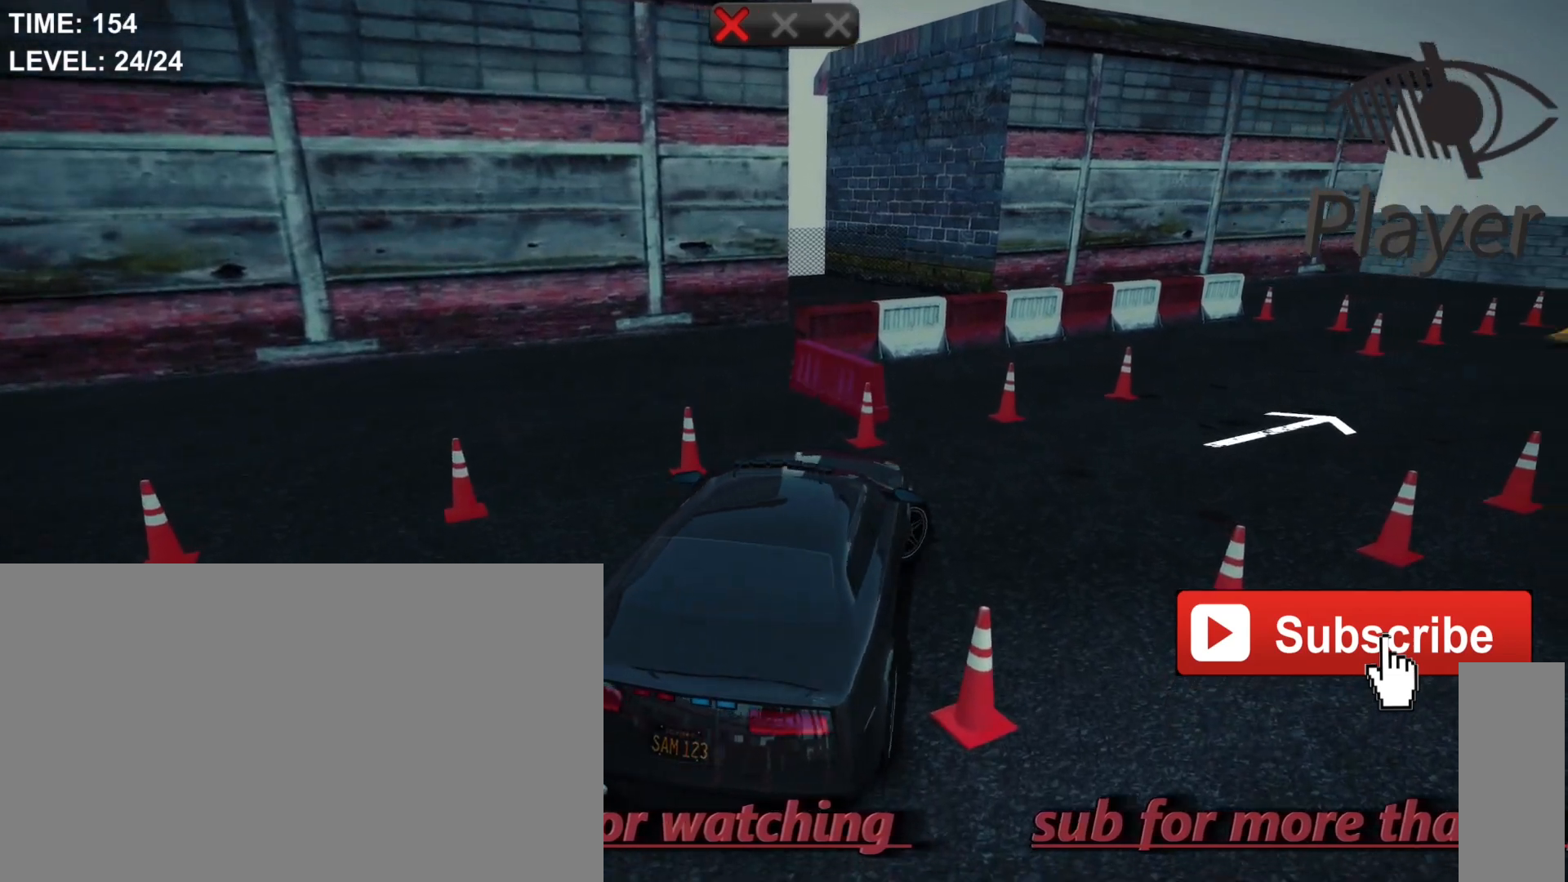
{"keys": ["d"], "mouse": [], "mouse_move": "still", "events": []}
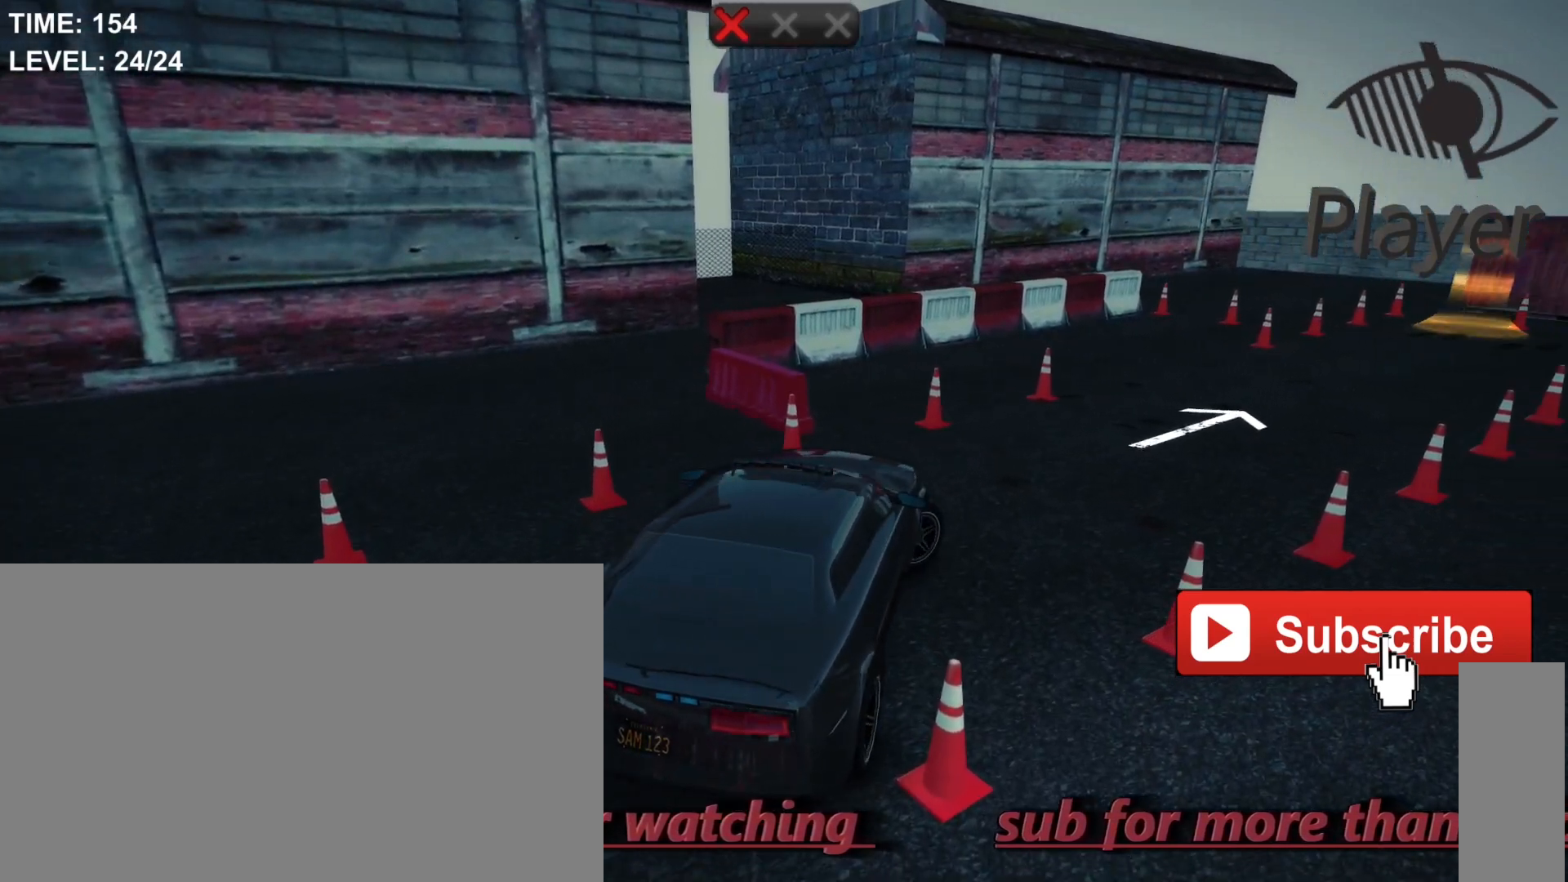
{"keys": ["d"], "mouse": [], "mouse_move": "still", "events": []}
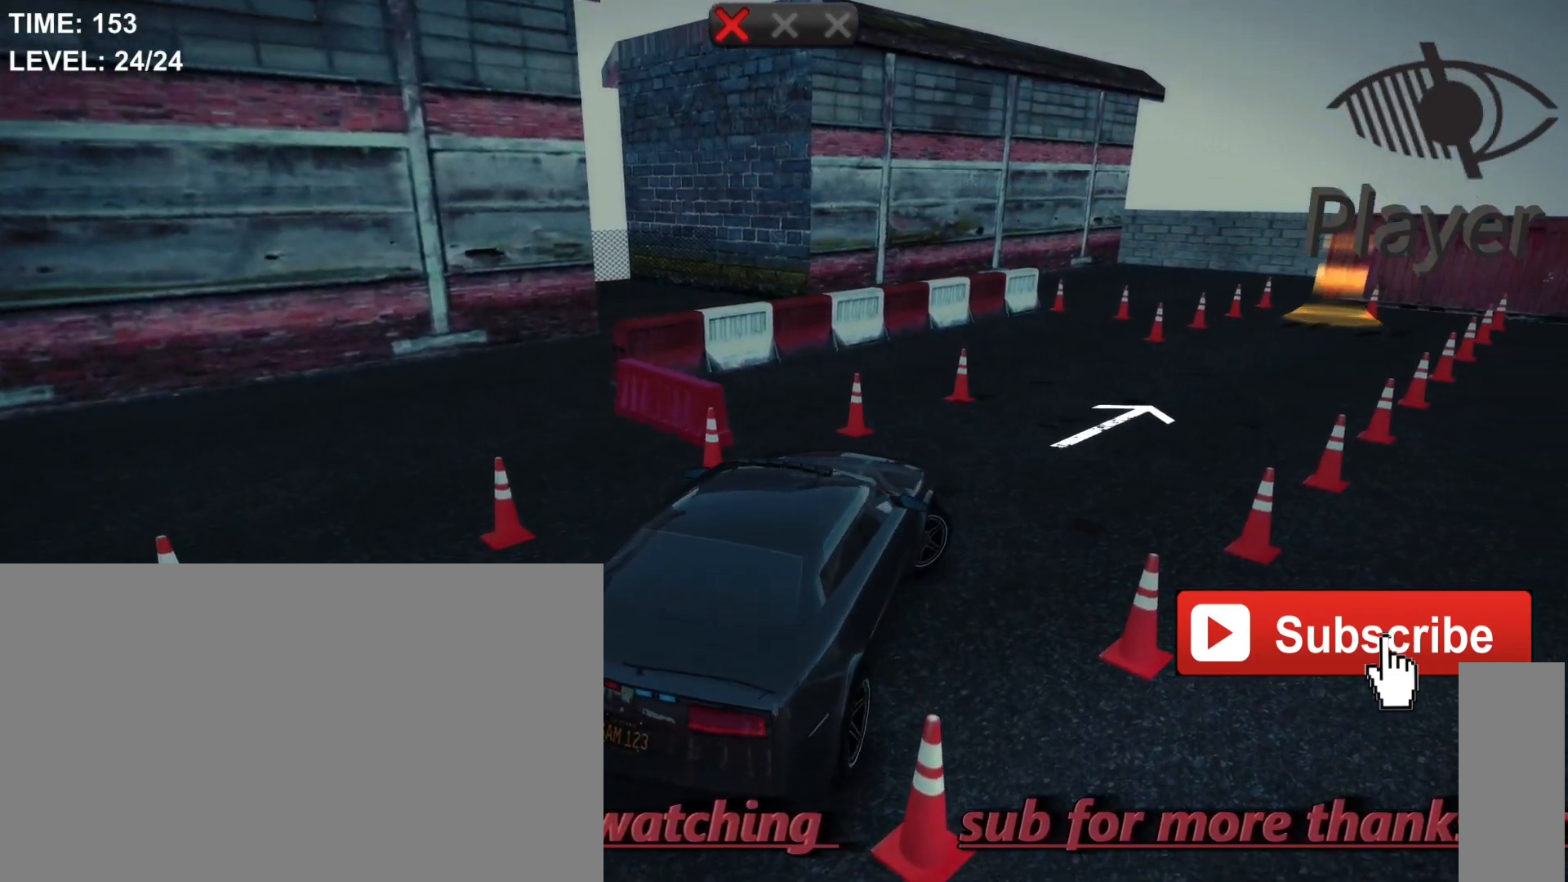
{"keys": ["d"], "mouse": [], "mouse_move": "still", "events": []}
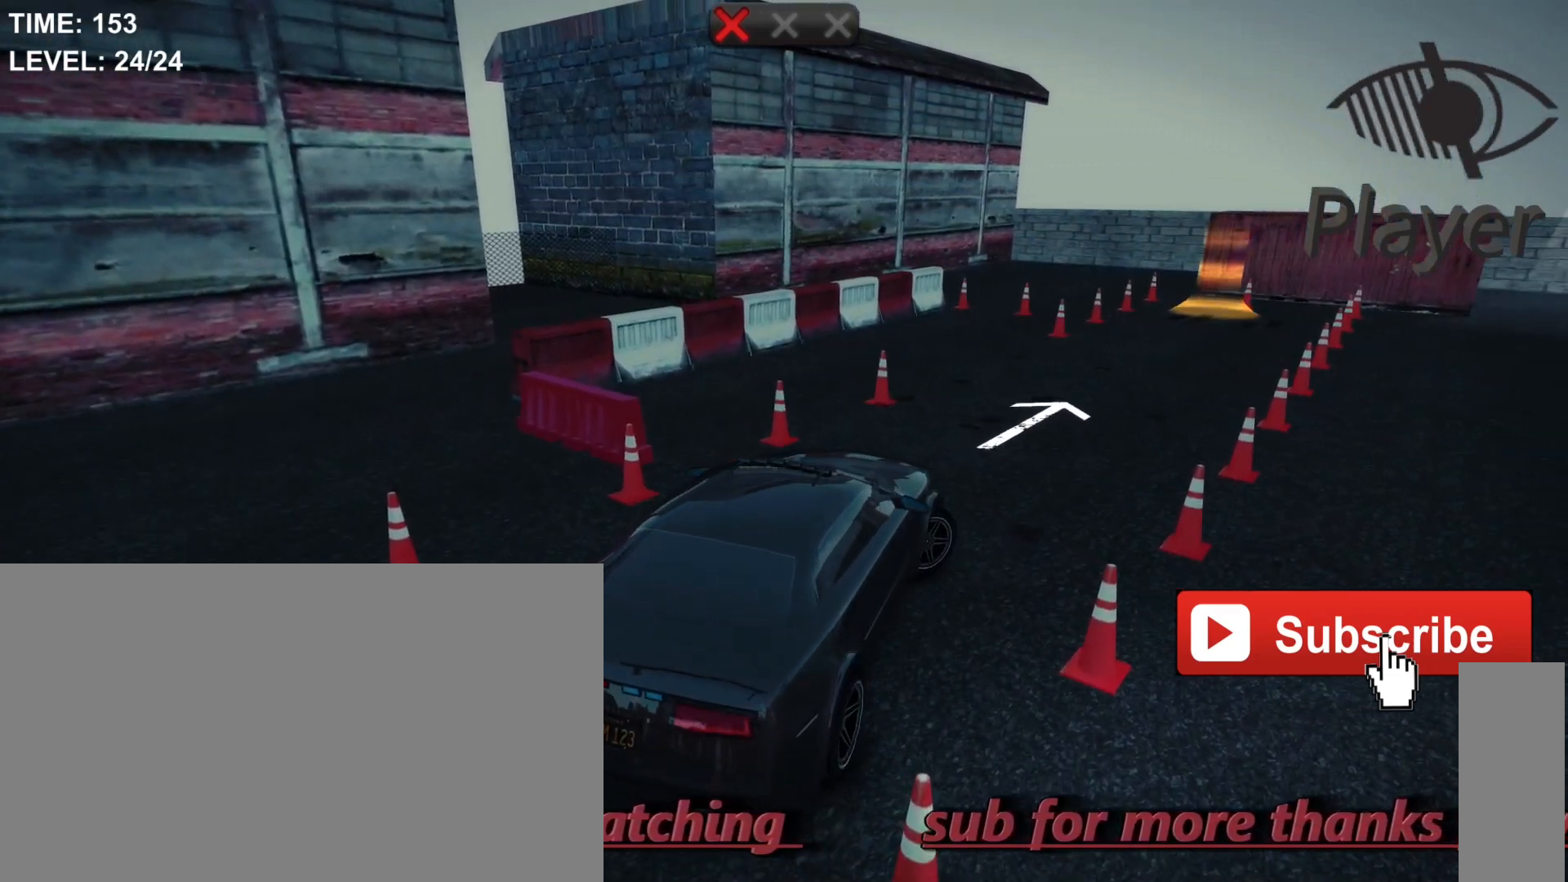
{"keys": [], "mouse": [], "mouse_move": "still", "events": [[400, "d", "up"]]}
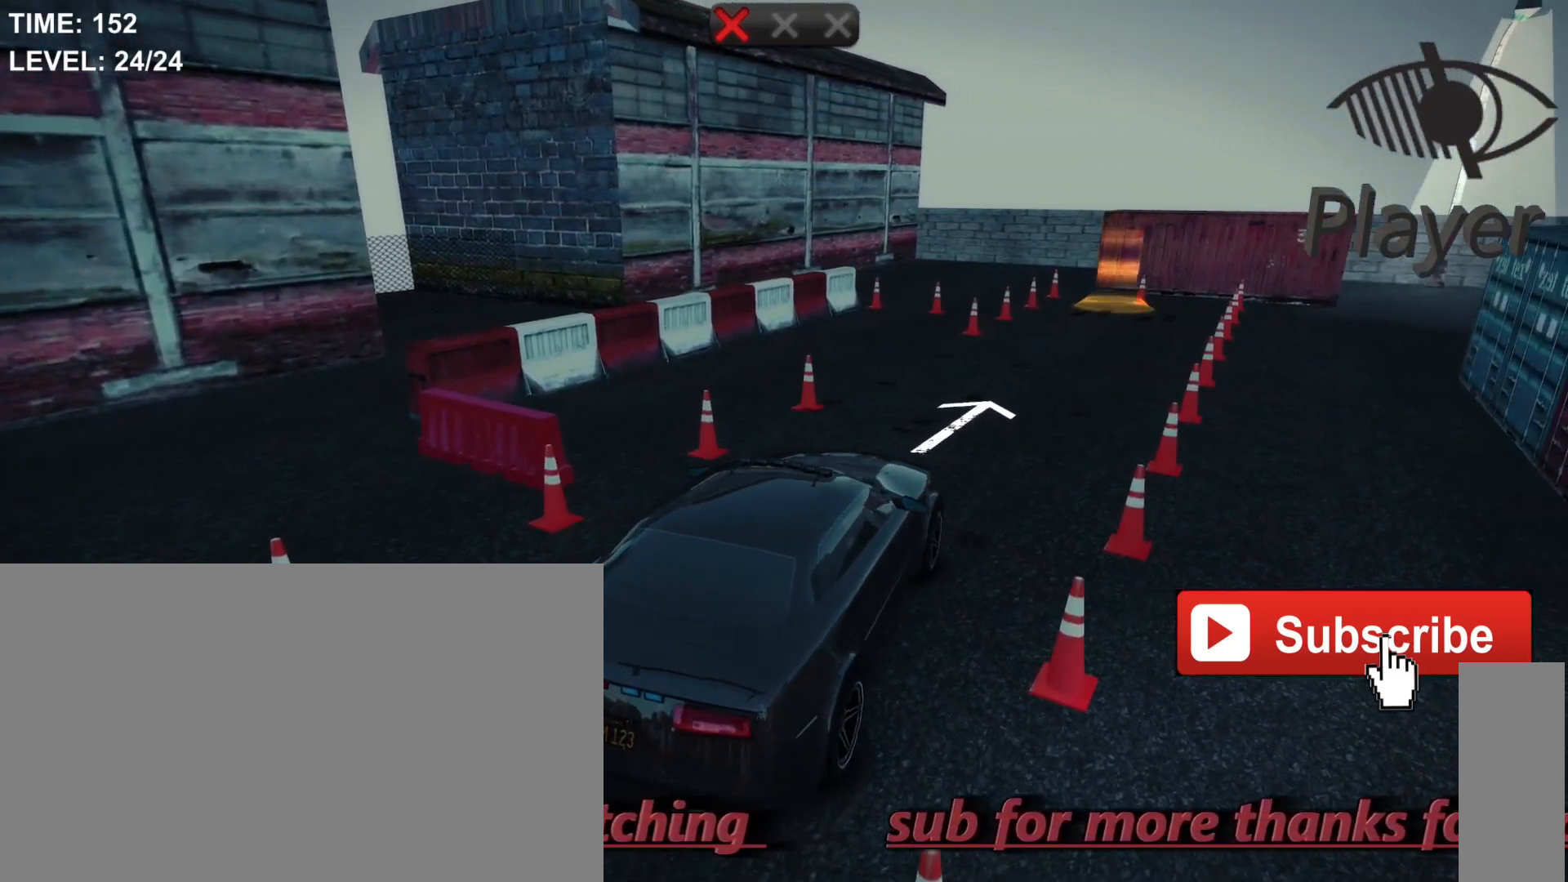
{"keys": [], "mouse": [], "mouse_move": "still", "events": [[200, "w", "down"], [367, "w", "up"]]}
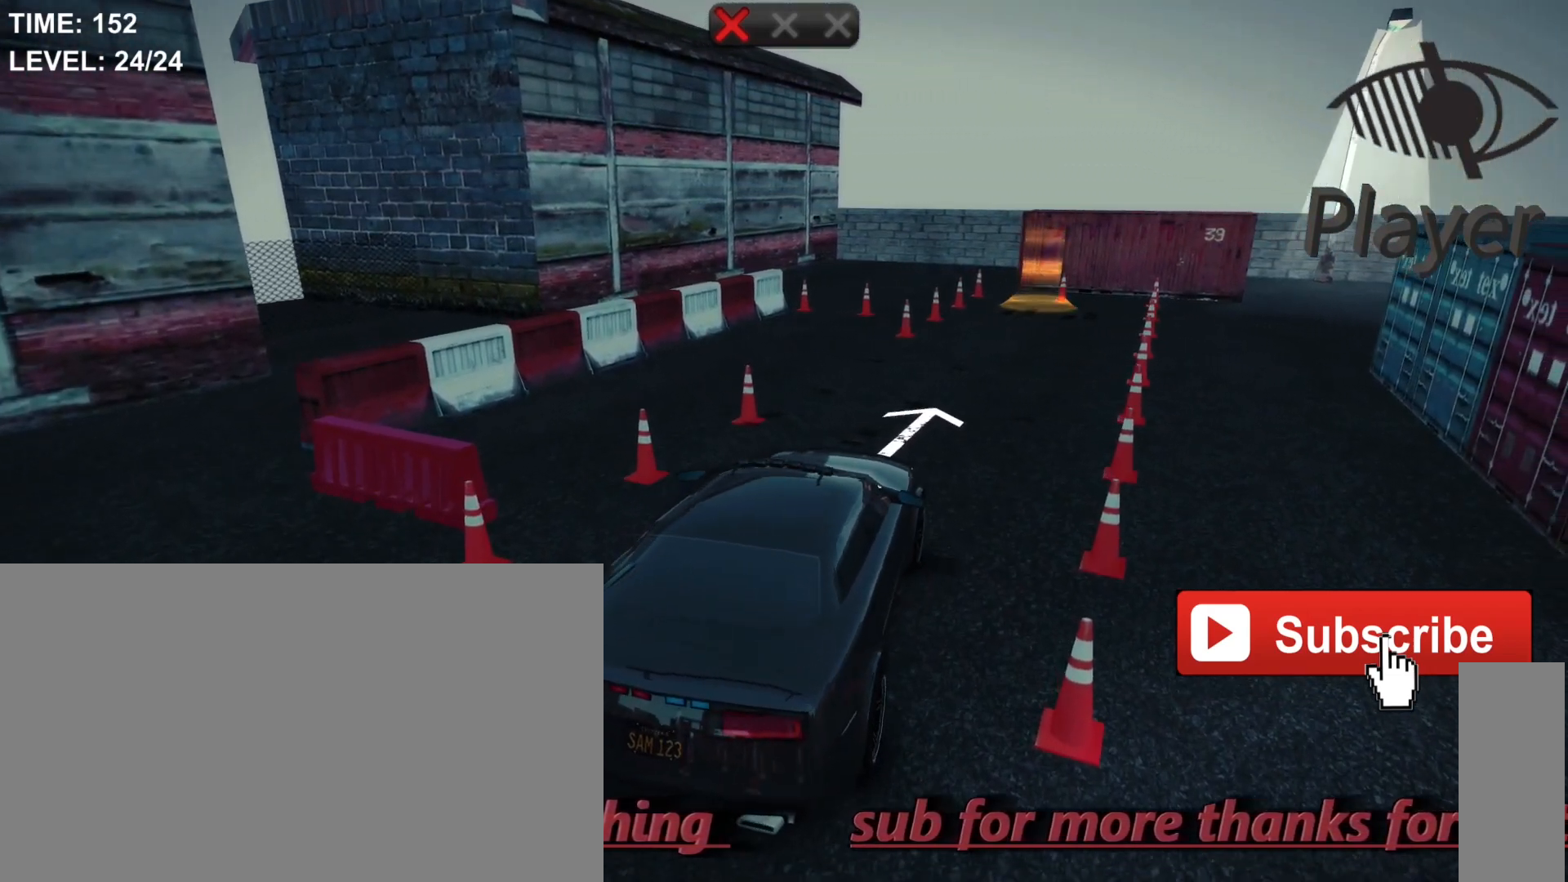
{"keys": ["d"], "mouse": [], "mouse_move": "still", "events": [[233, "d", "down"]]}
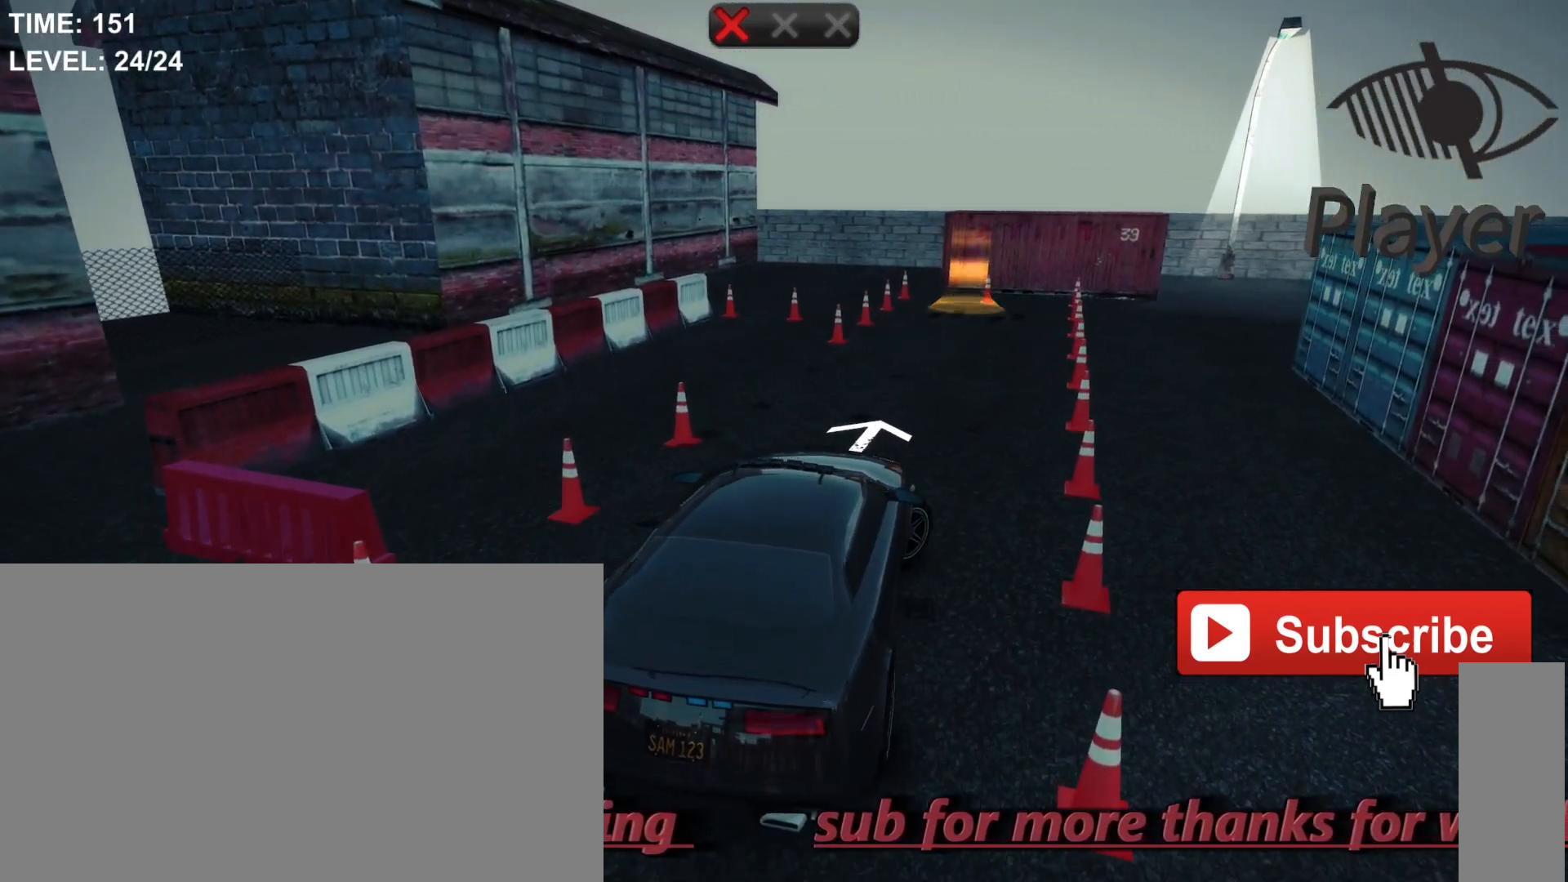
{"keys": ["w"], "mouse": [], "mouse_move": "still", "events": [[67, "d", "up"], [367, "w", "down"]]}
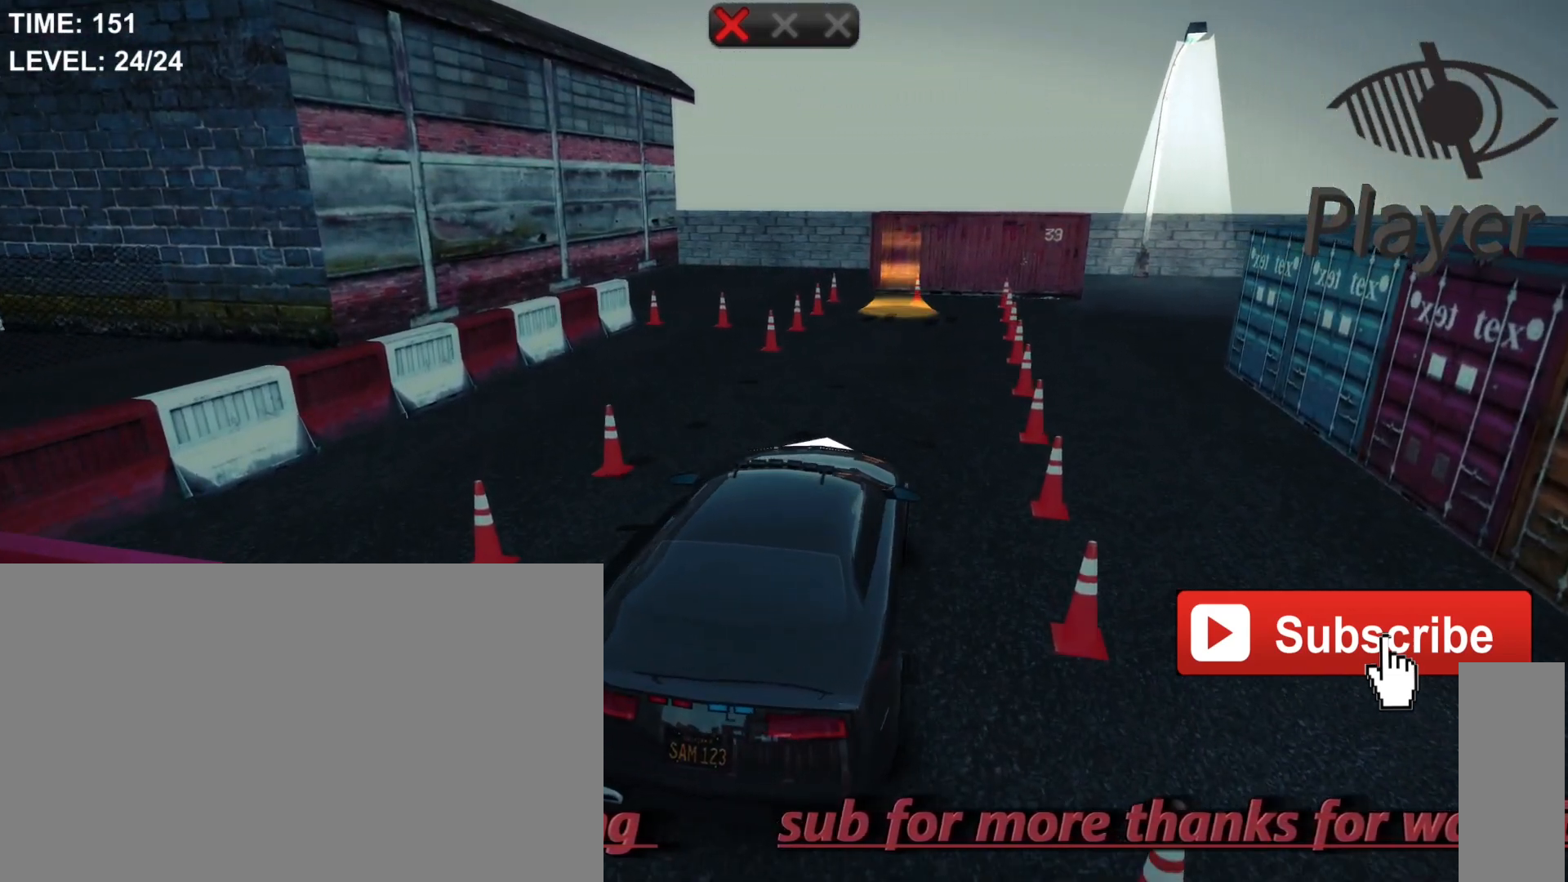
{"keys": [], "mouse": [], "mouse_move": "still", "events": [[300, "w", "up"]]}
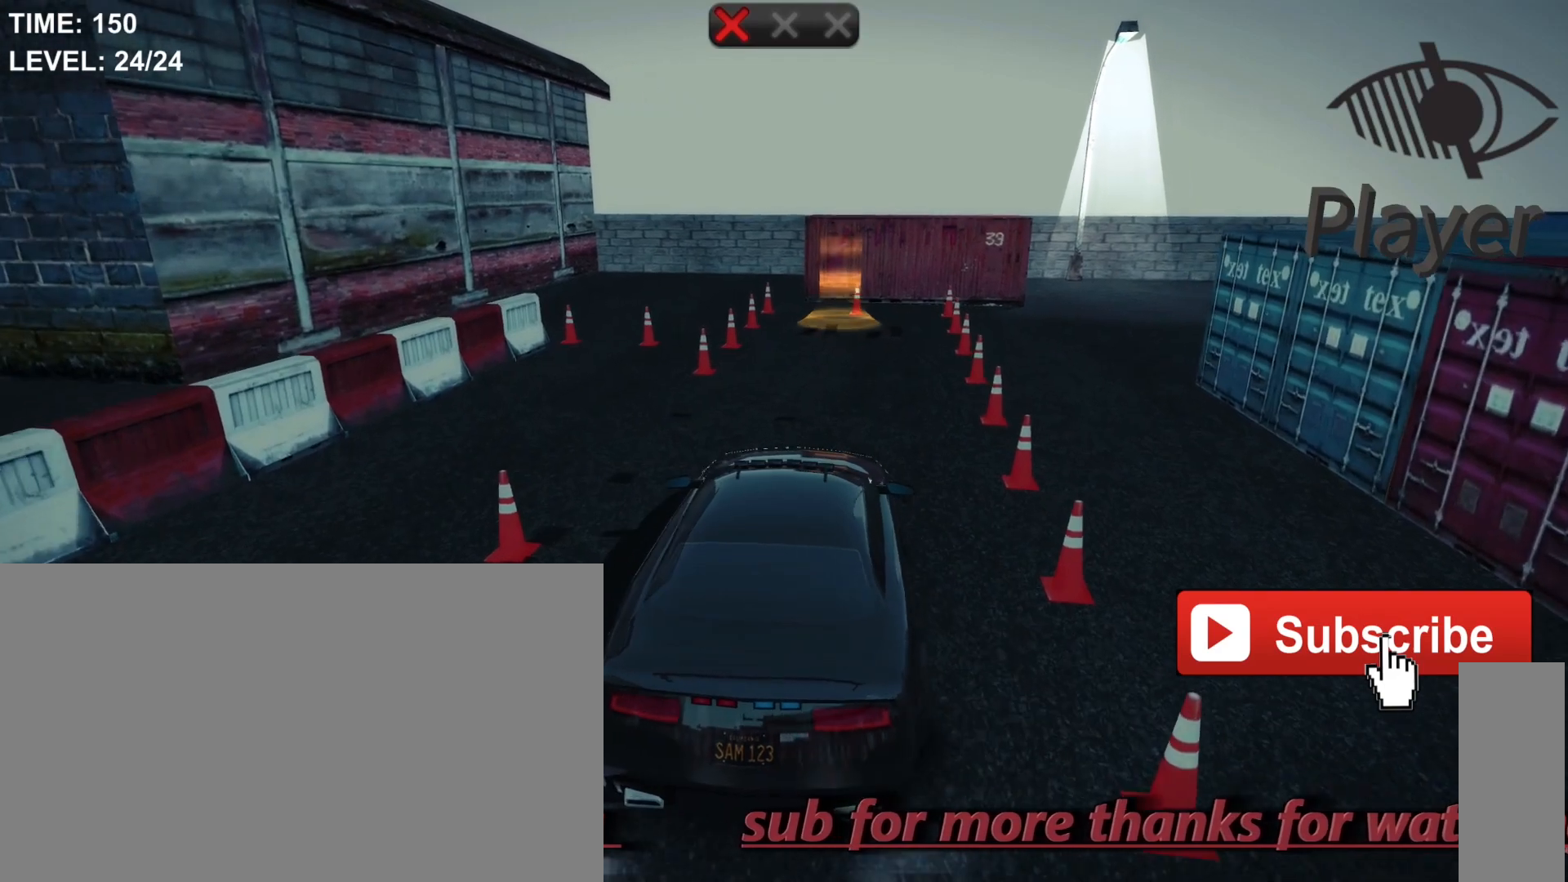
{"keys": [], "mouse": [], "mouse_move": "still", "events": []}